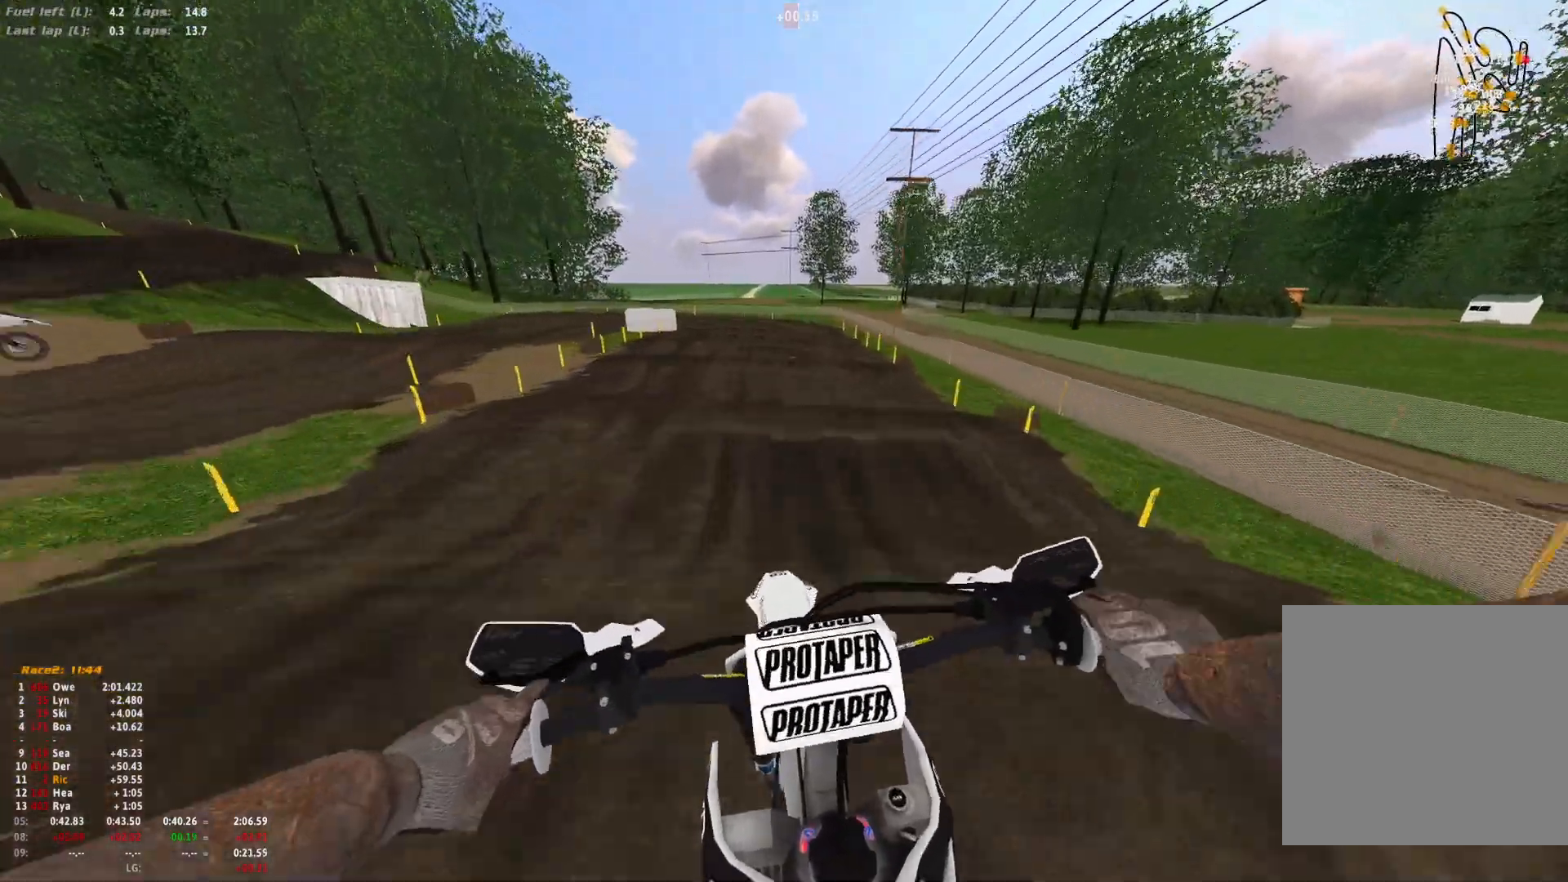
Gameplay with a controller (Xbox layout); each line is a JSON object with the inputs held at the frame after it (dt_ms = milliseconds from this image to that frame). "events" lists button and stick changes between this image and that frame as [ms after this image, input, new state], when the widget could be followed in between. Not read: R2.
{"dt_ms": 500, "buttons": [], "left_stick": "center", "right_stick": "center", "events": [[100, "R1", "up"], [267, "right_stick", "center"]]}
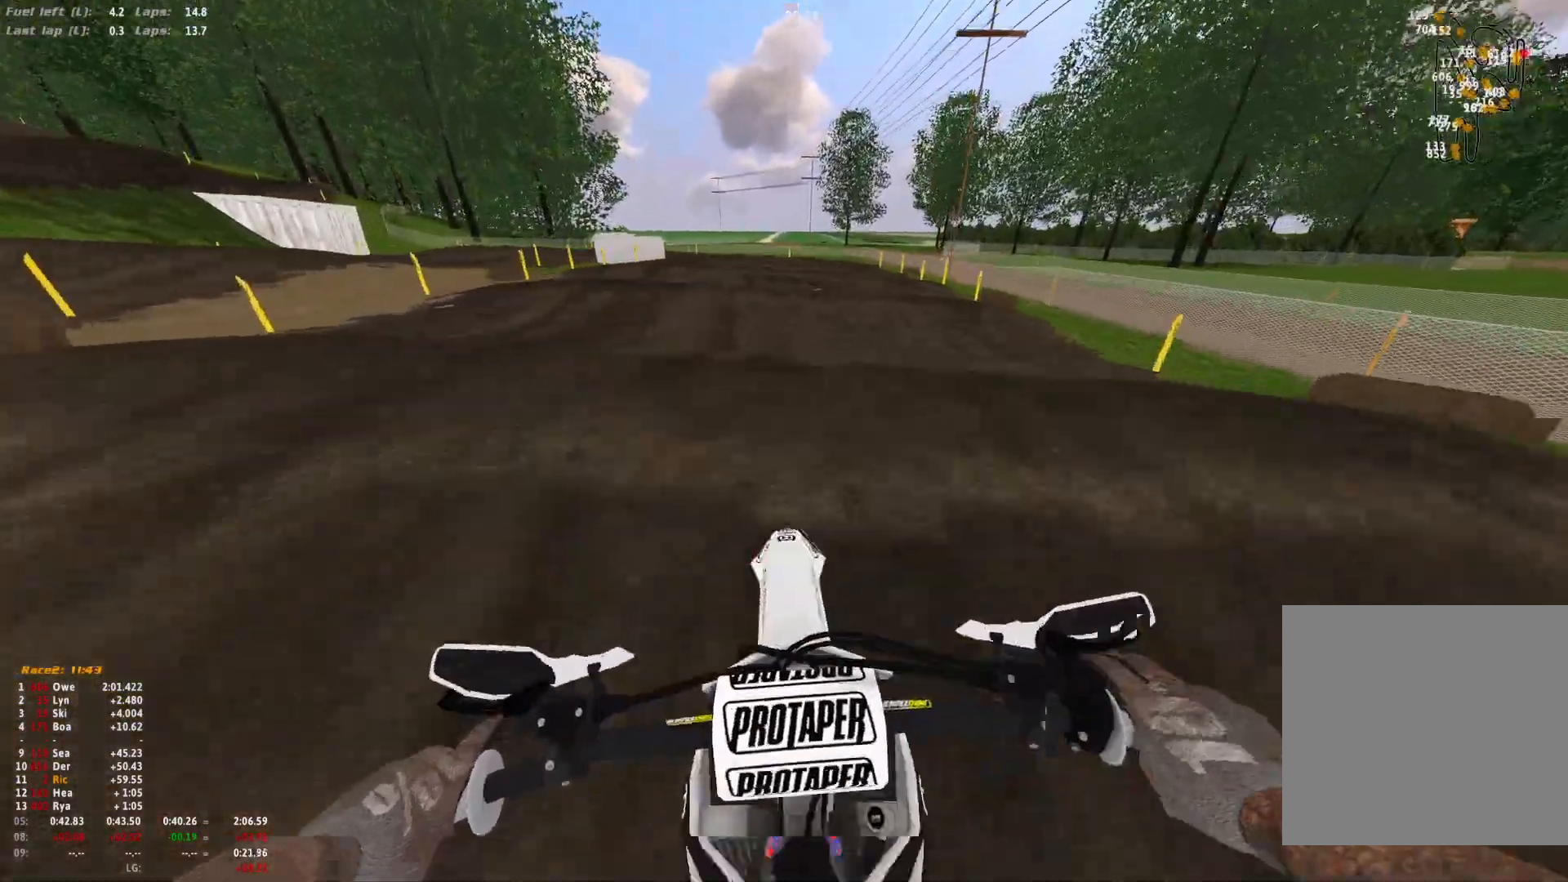
{"dt_ms": 500, "buttons": [], "left_stick": "center", "right_stick": "center", "events": [[267, "A", "down"], [367, "A", "up"]]}
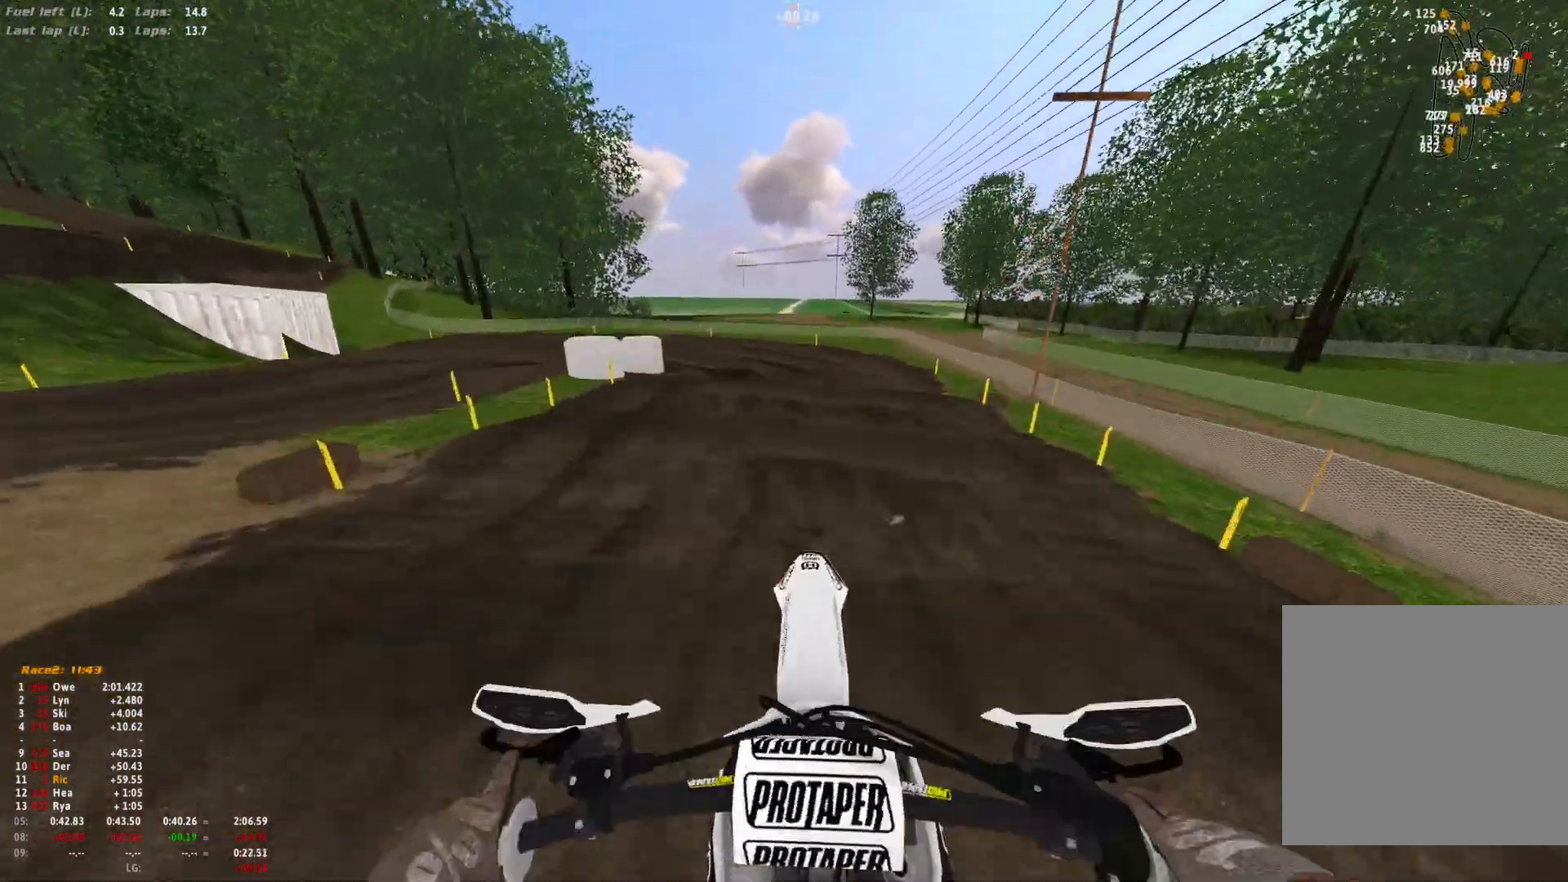
{"dt_ms": 500, "buttons": [], "left_stick": "up-left", "right_stick": "down", "events": [[233, "left_stick", "up-left"], [367, "right_stick", "down"]]}
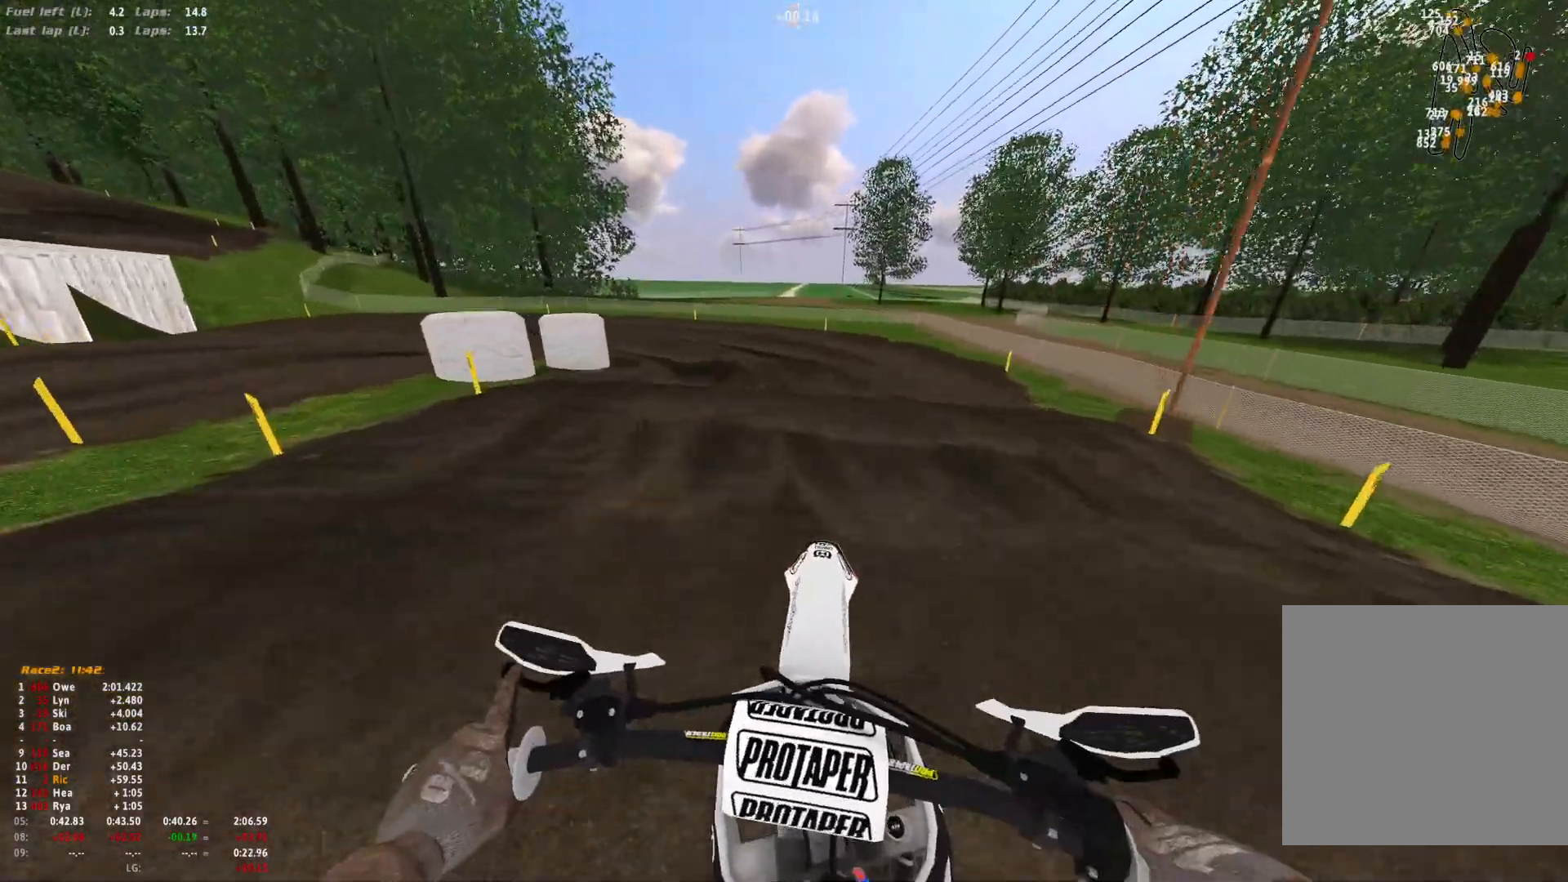
{"dt_ms": 500, "buttons": [], "left_stick": "up-left", "right_stick": "down", "events": [[233, "right_stick", "center"], [500, "right_stick", "down"]]}
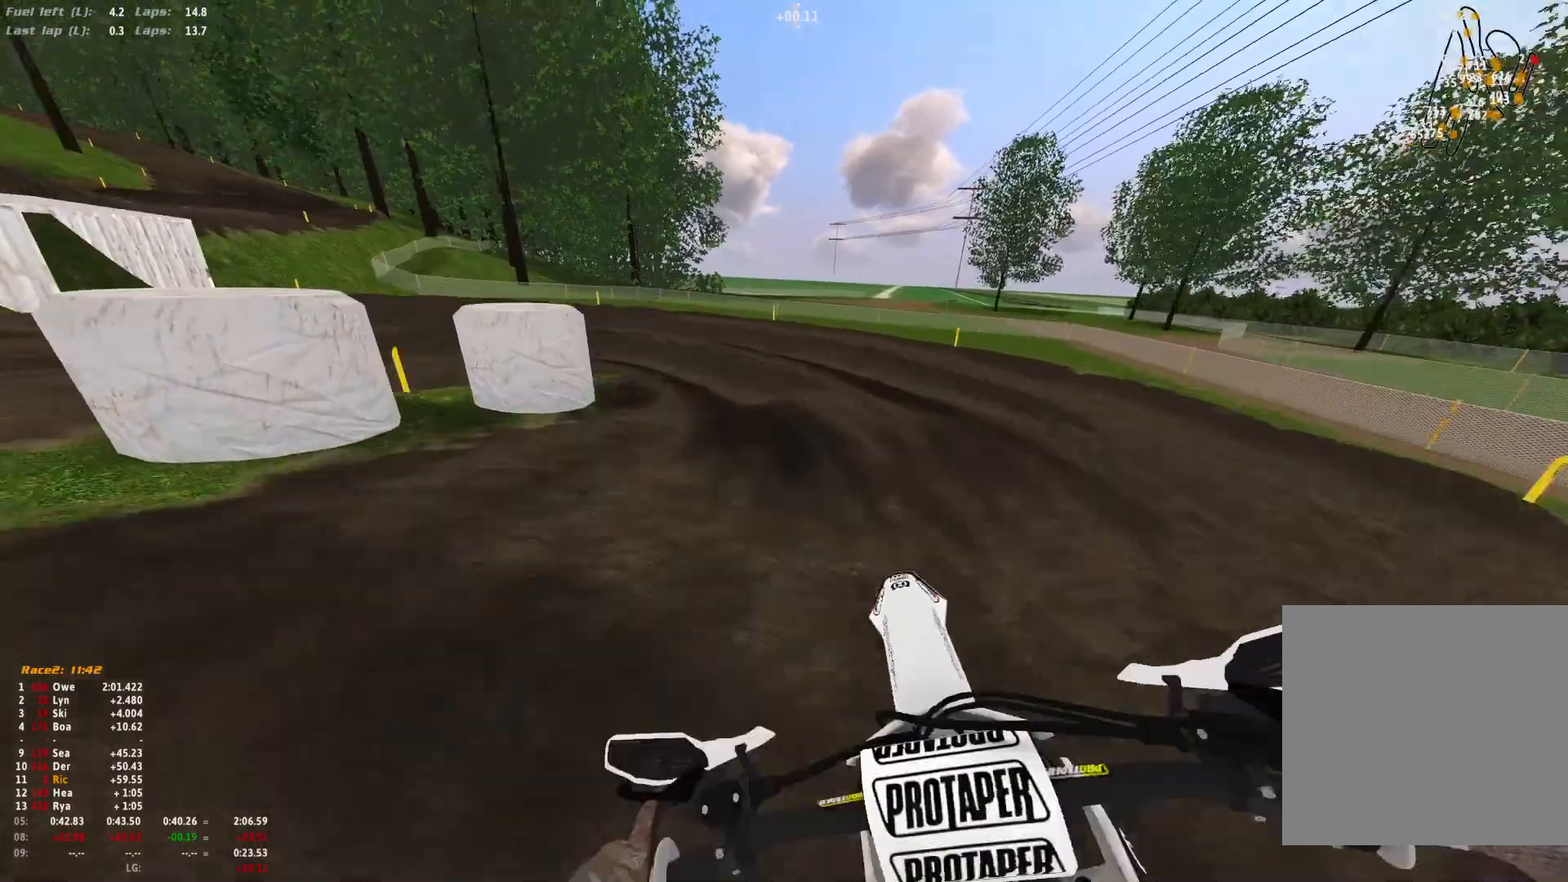
{"dt_ms": 500, "buttons": ["R1"], "left_stick": "up-left", "right_stick": "down", "events": [[367, "R1", "down"]]}
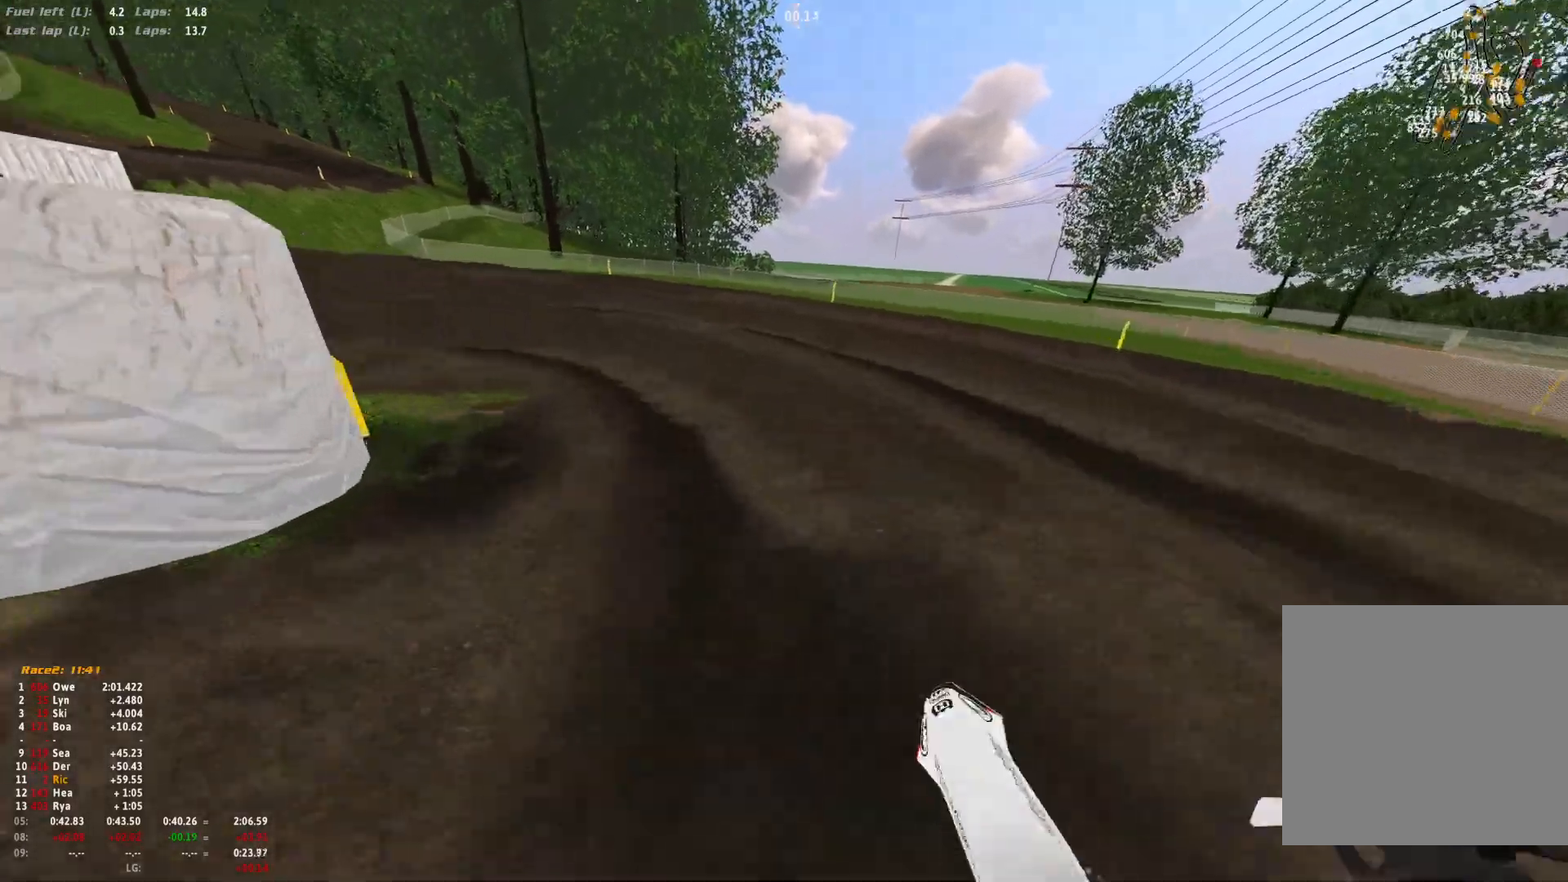
{"dt_ms": 500, "buttons": ["R1"], "left_stick": "up-left", "right_stick": "down-right", "events": [[100, "right_stick", "down-right"]]}
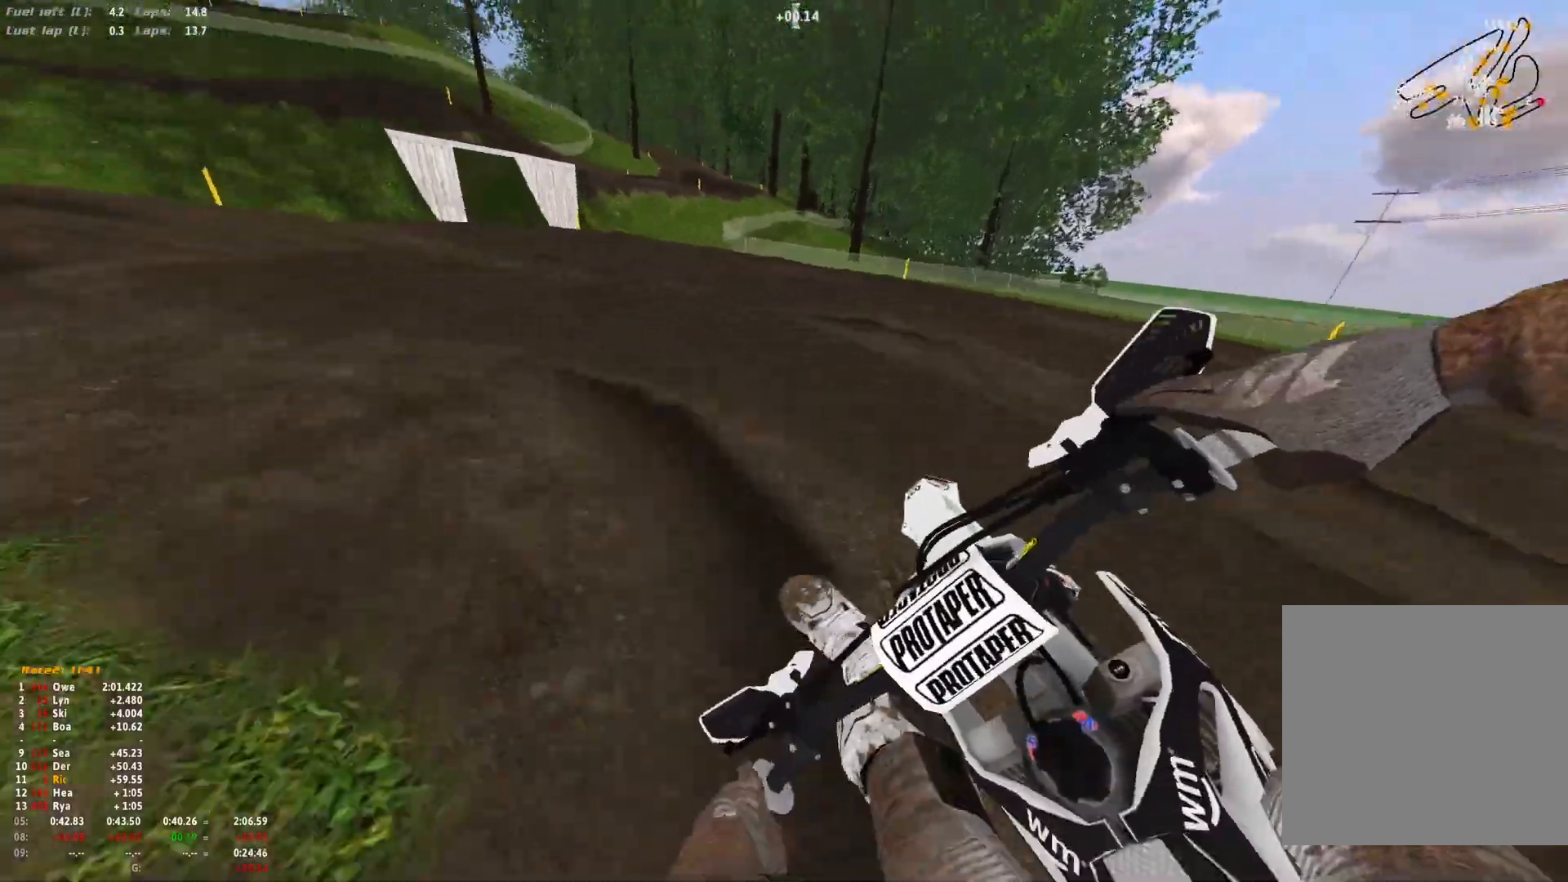
{"dt_ms": 500, "buttons": ["R1"], "left_stick": "up-left", "right_stick": "down-right", "events": []}
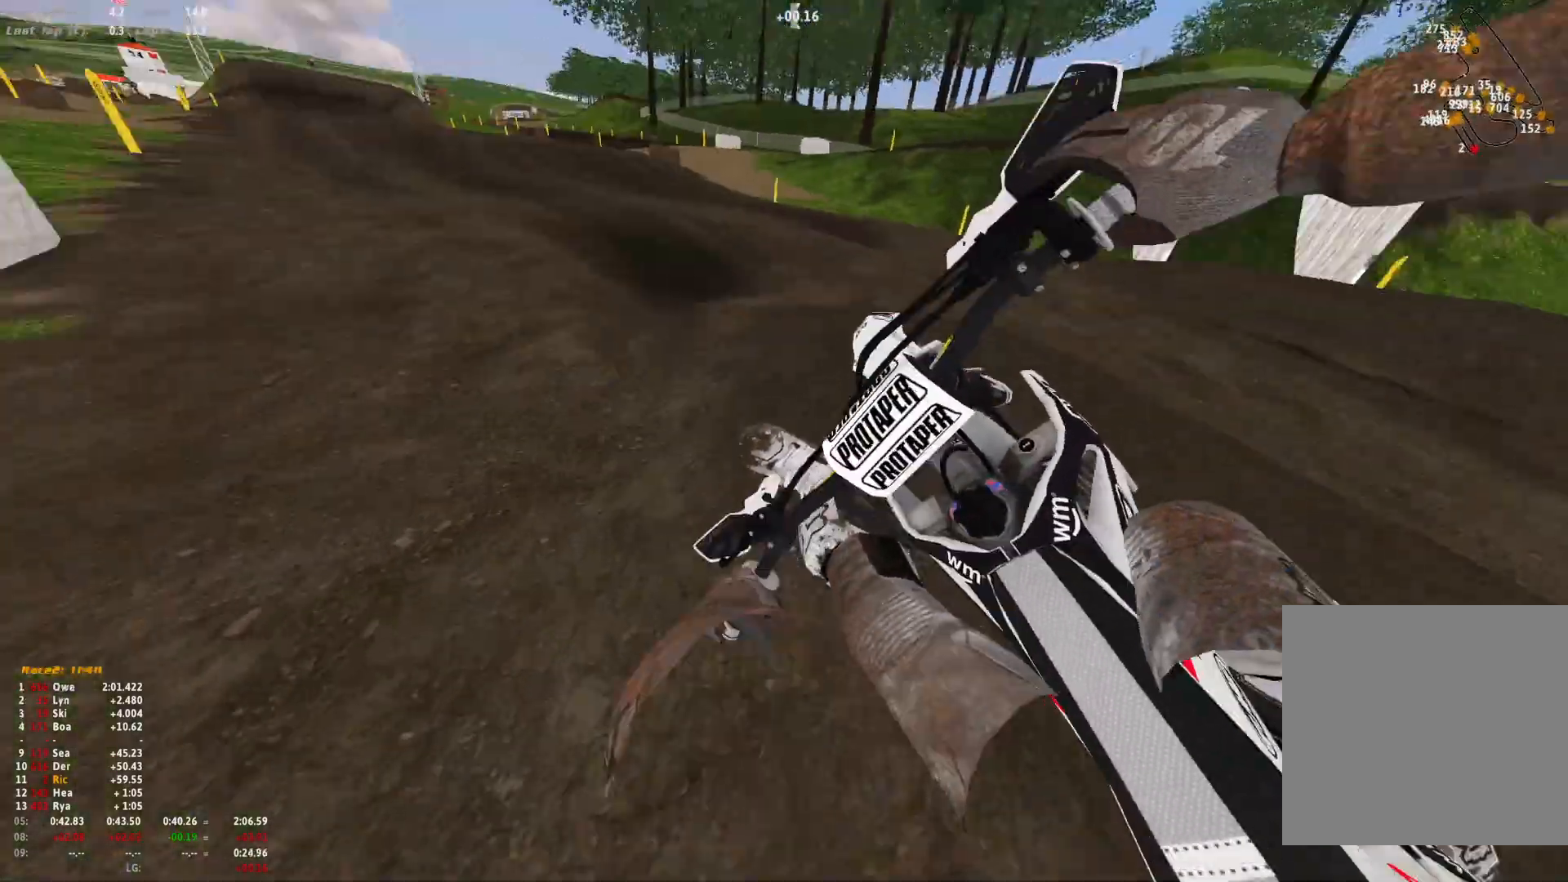
{"dt_ms": 500, "buttons": [], "left_stick": "center", "right_stick": "up-left", "events": [[133, "R1", "up"], [133, "right_stick", "center"], [267, "left_stick", "center"], [300, "right_stick", "up-left"]]}
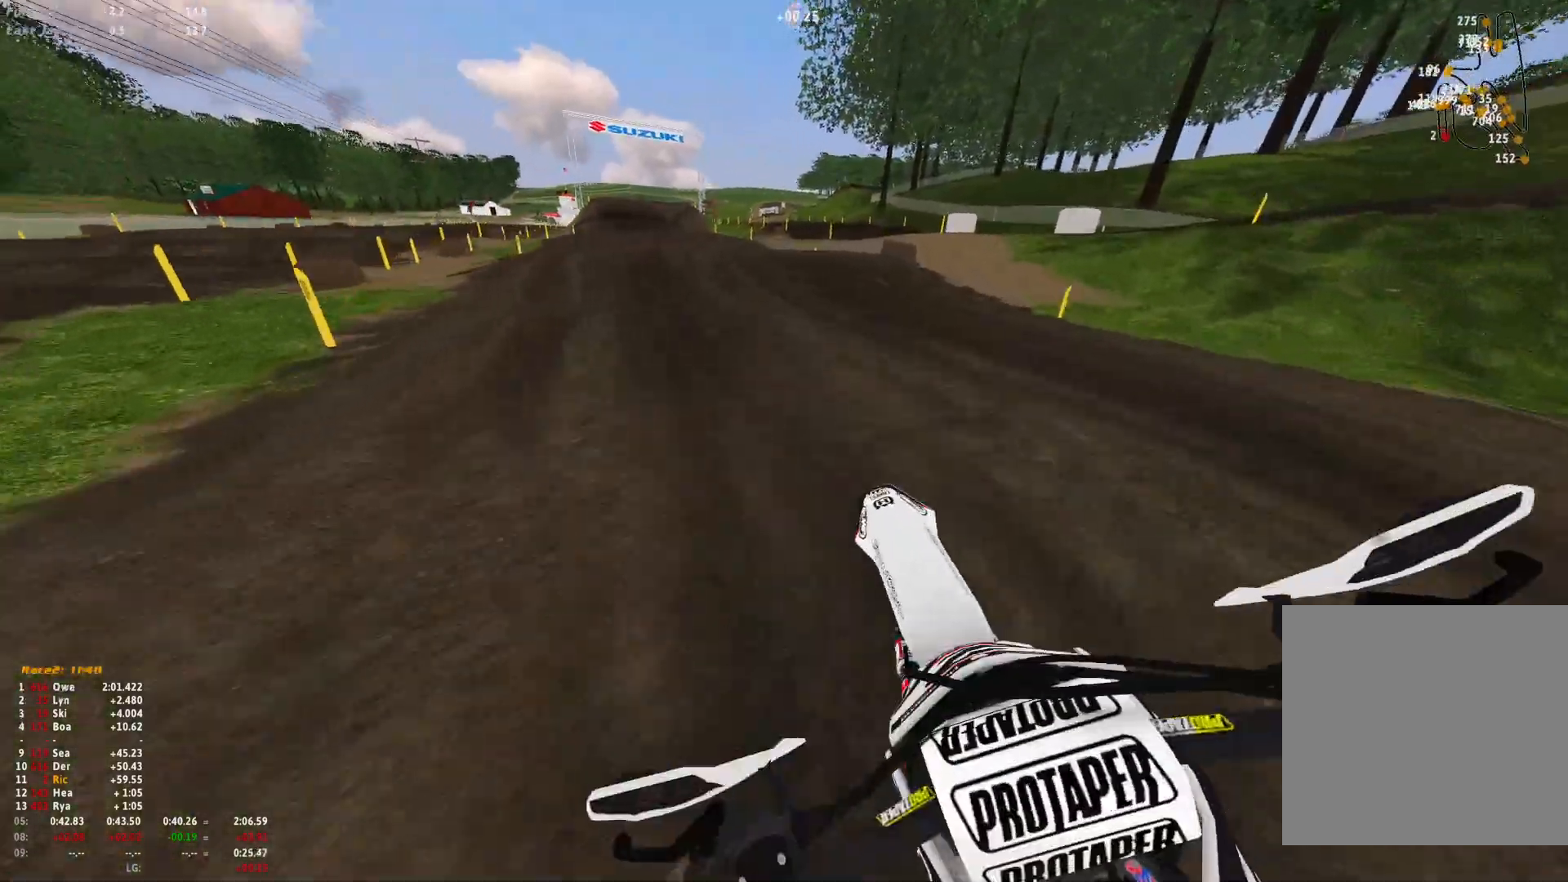
{"dt_ms": 500, "buttons": [], "left_stick": "center", "right_stick": "center", "events": [[67, "right_stick", "center"], [133, "R1", "down"], [233, "right_stick", "down"], [433, "R1", "up"], [467, "right_stick", "center"]]}
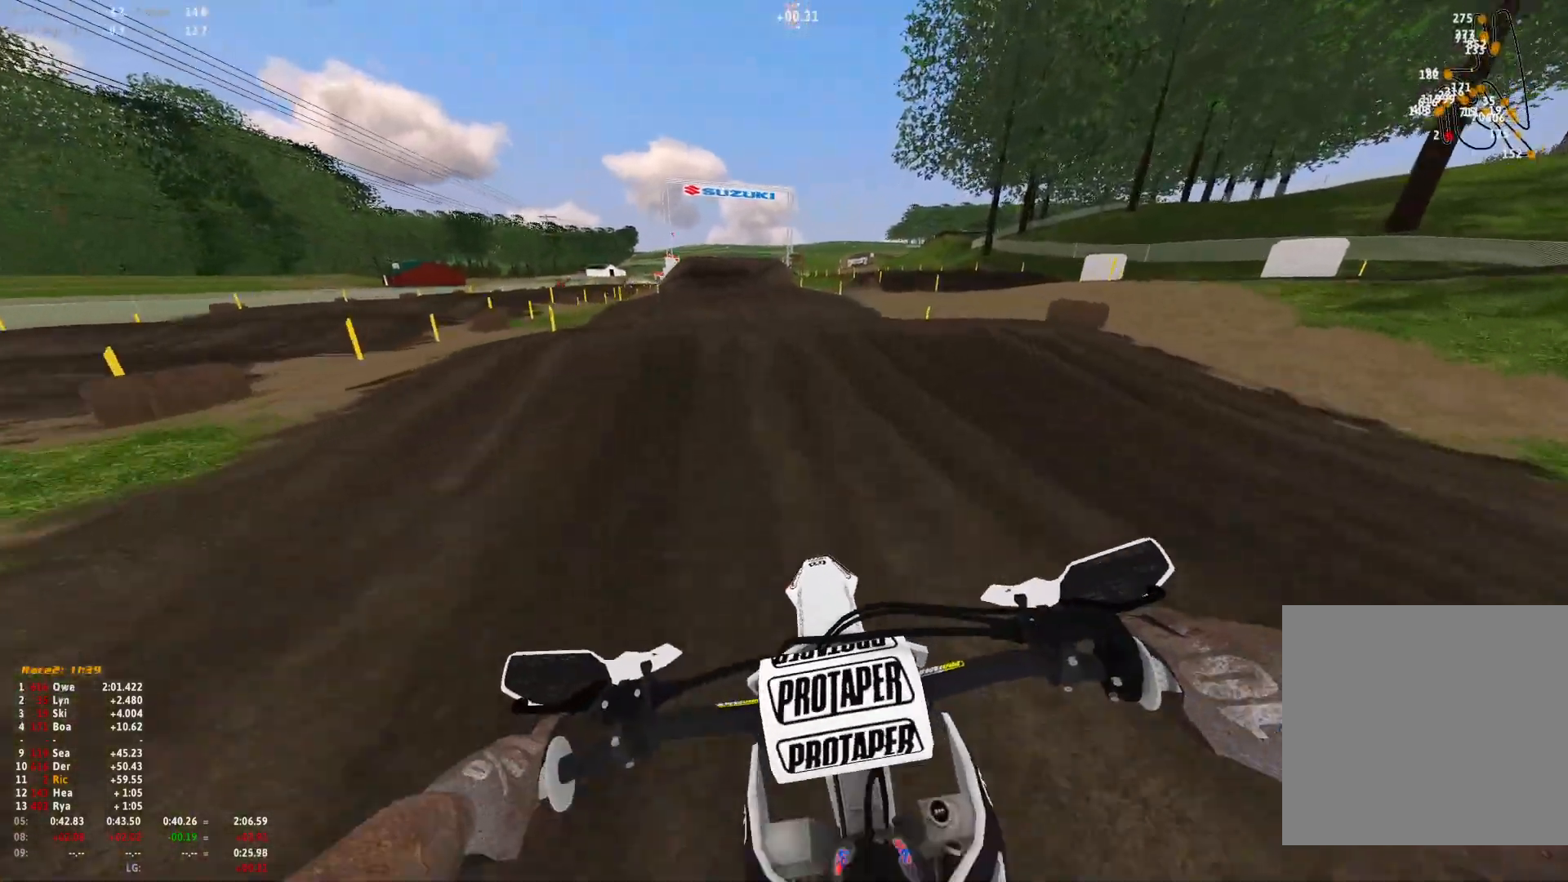
{"dt_ms": 500, "buttons": [], "left_stick": "center", "right_stick": "center", "events": [[233, "R3", "down"], [367, "R3", "up"]]}
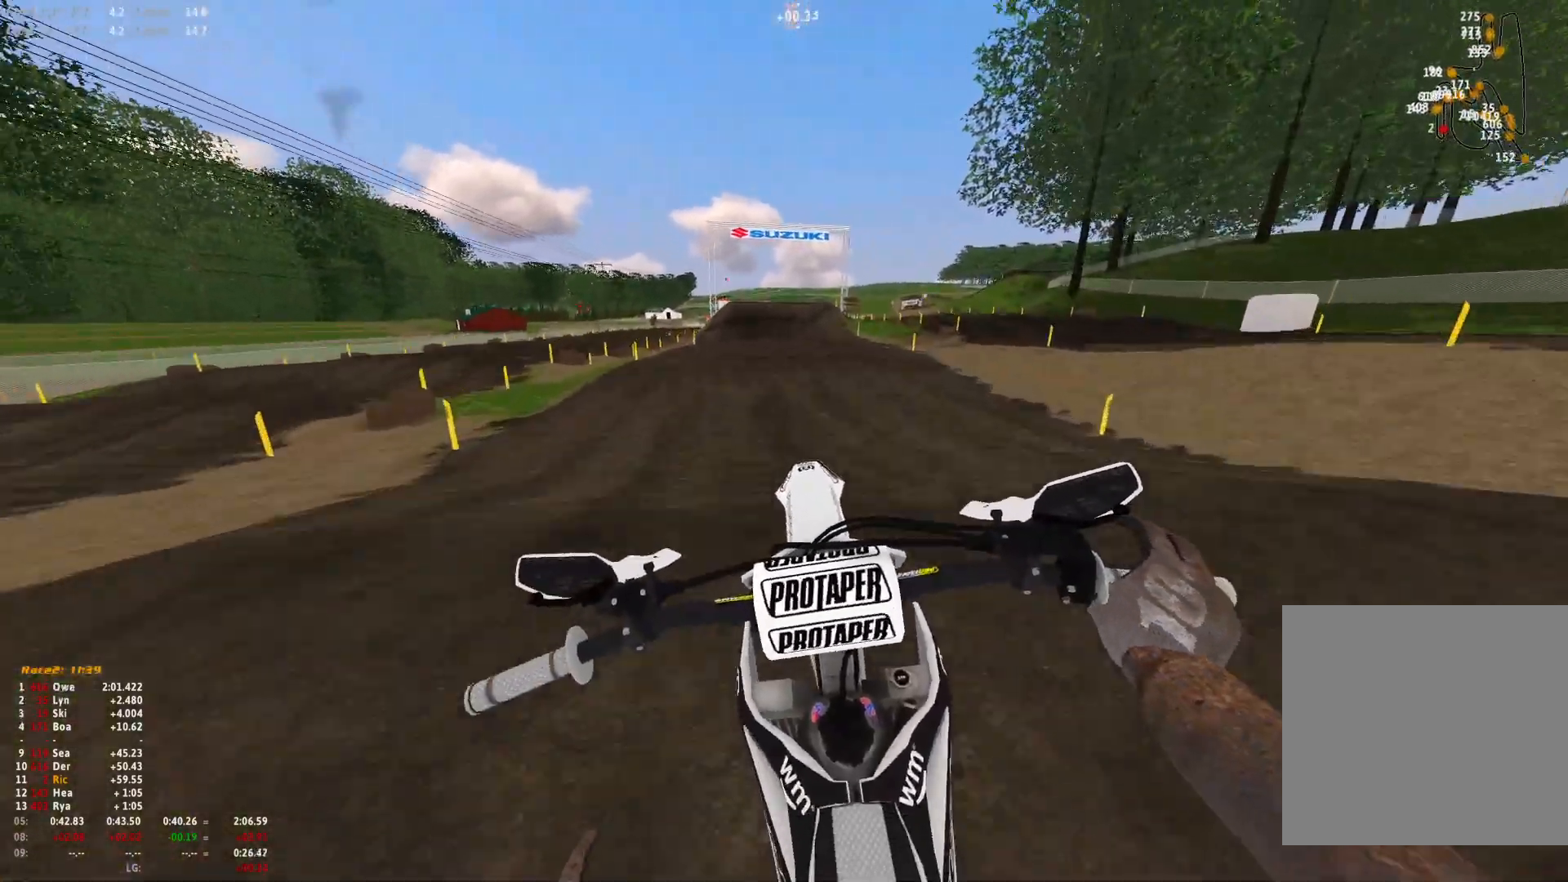
{"dt_ms": 500, "buttons": [], "left_stick": "center", "right_stick": "up", "events": [[100, "right_stick", "up"], [200, "right_stick", "center"], [300, "B", "down"], [367, "B", "up"], [500, "right_stick", "up"]]}
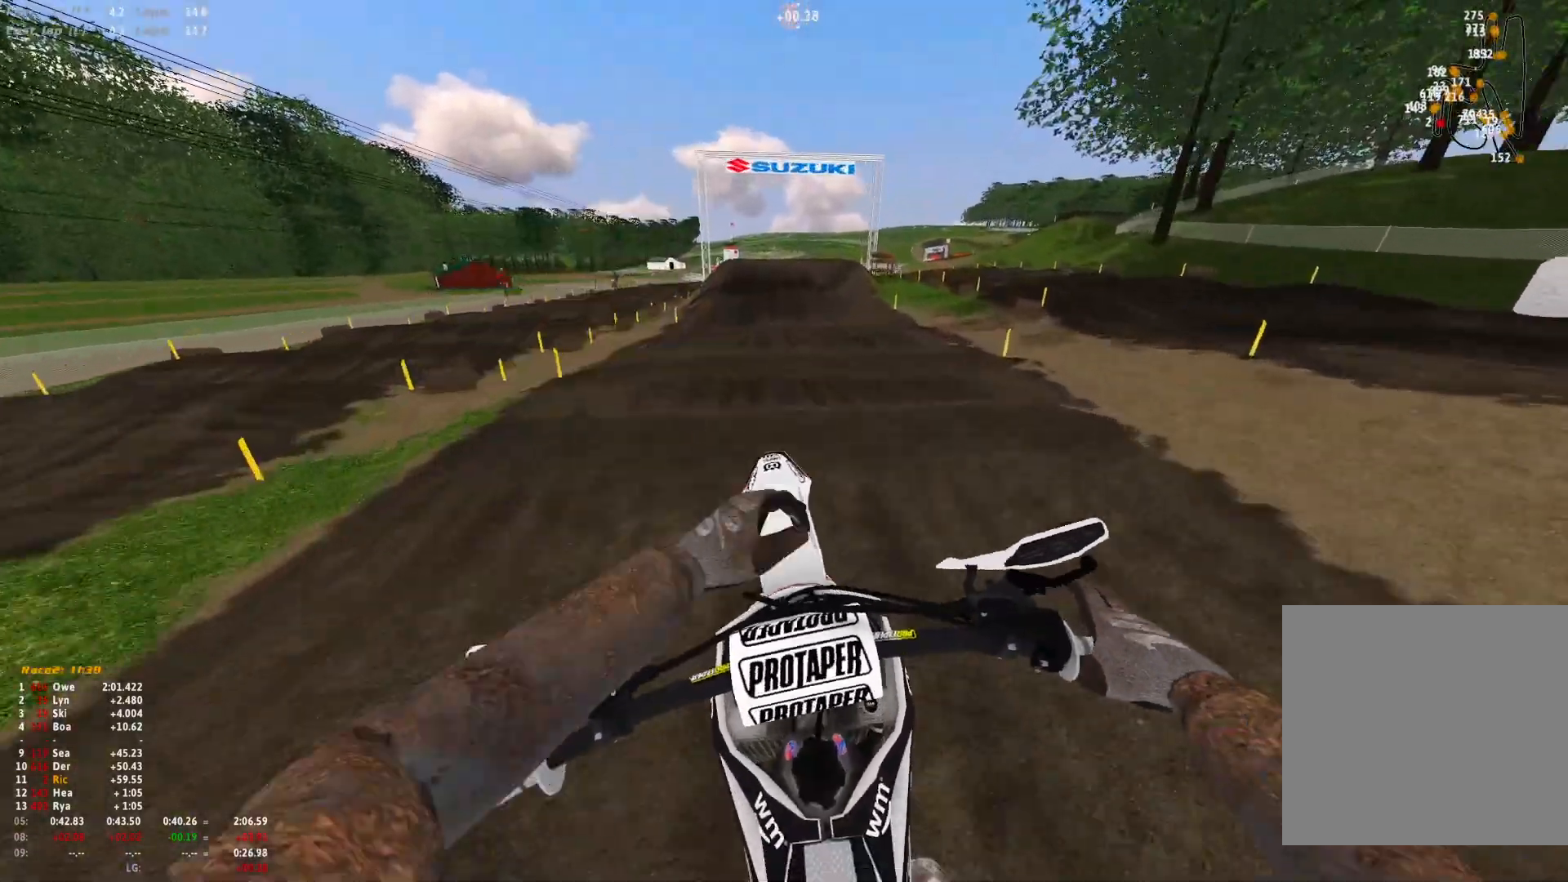
{"dt_ms": 500, "buttons": ["R1"], "left_stick": "center", "right_stick": "center", "events": [[200, "right_stick", "center"], [267, "R1", "down"], [367, "right_stick", "down"], [500, "right_stick", "center"]]}
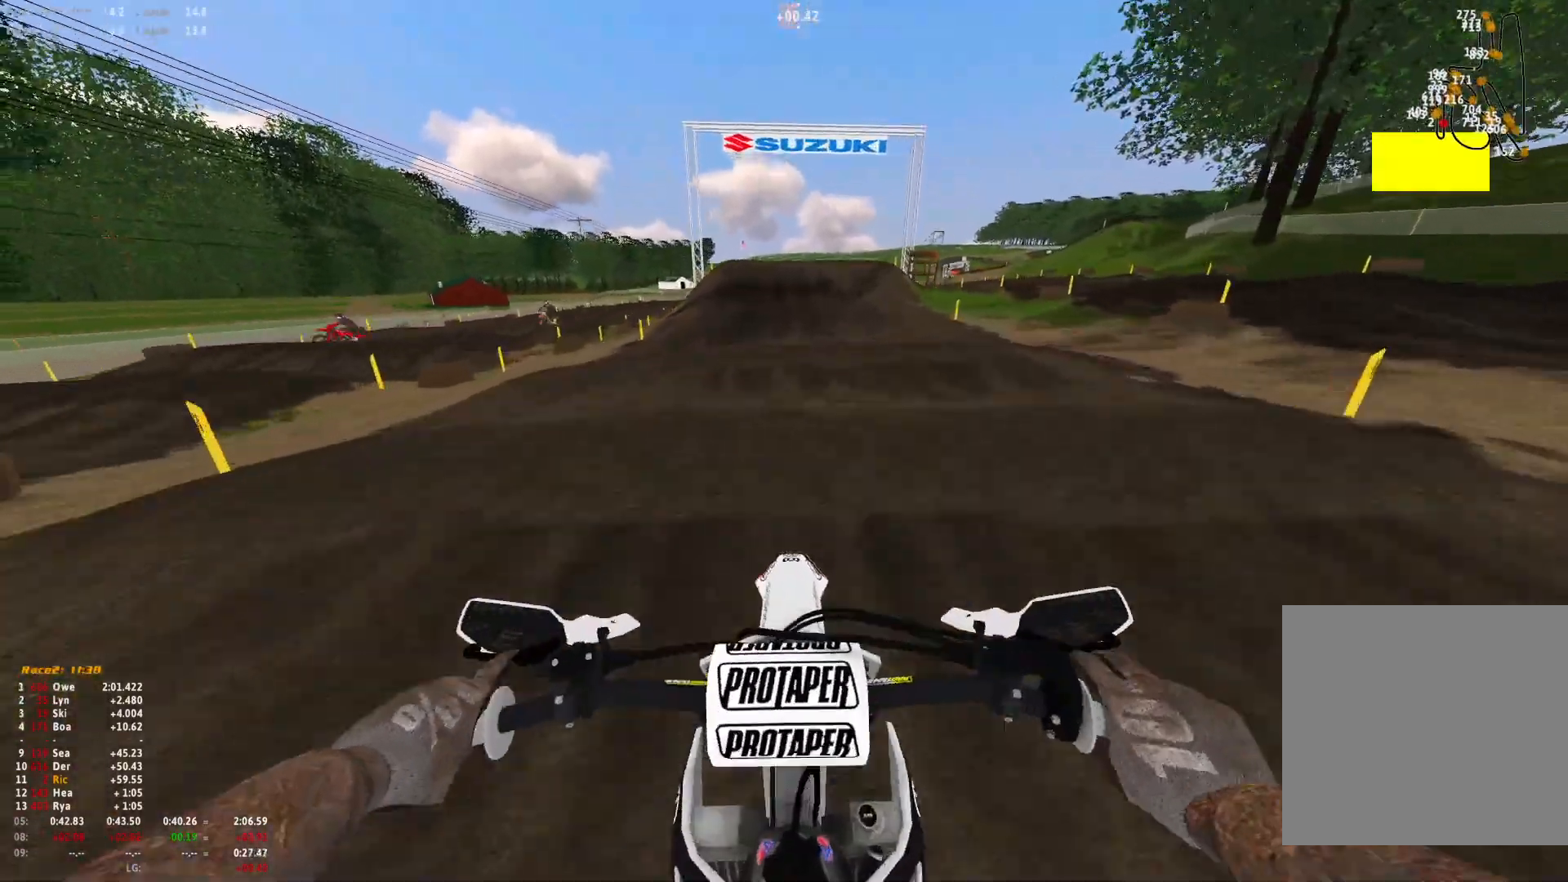
{"dt_ms": 500, "buttons": [], "left_stick": "center", "right_stick": "center", "events": [[400, "R1", "up"]]}
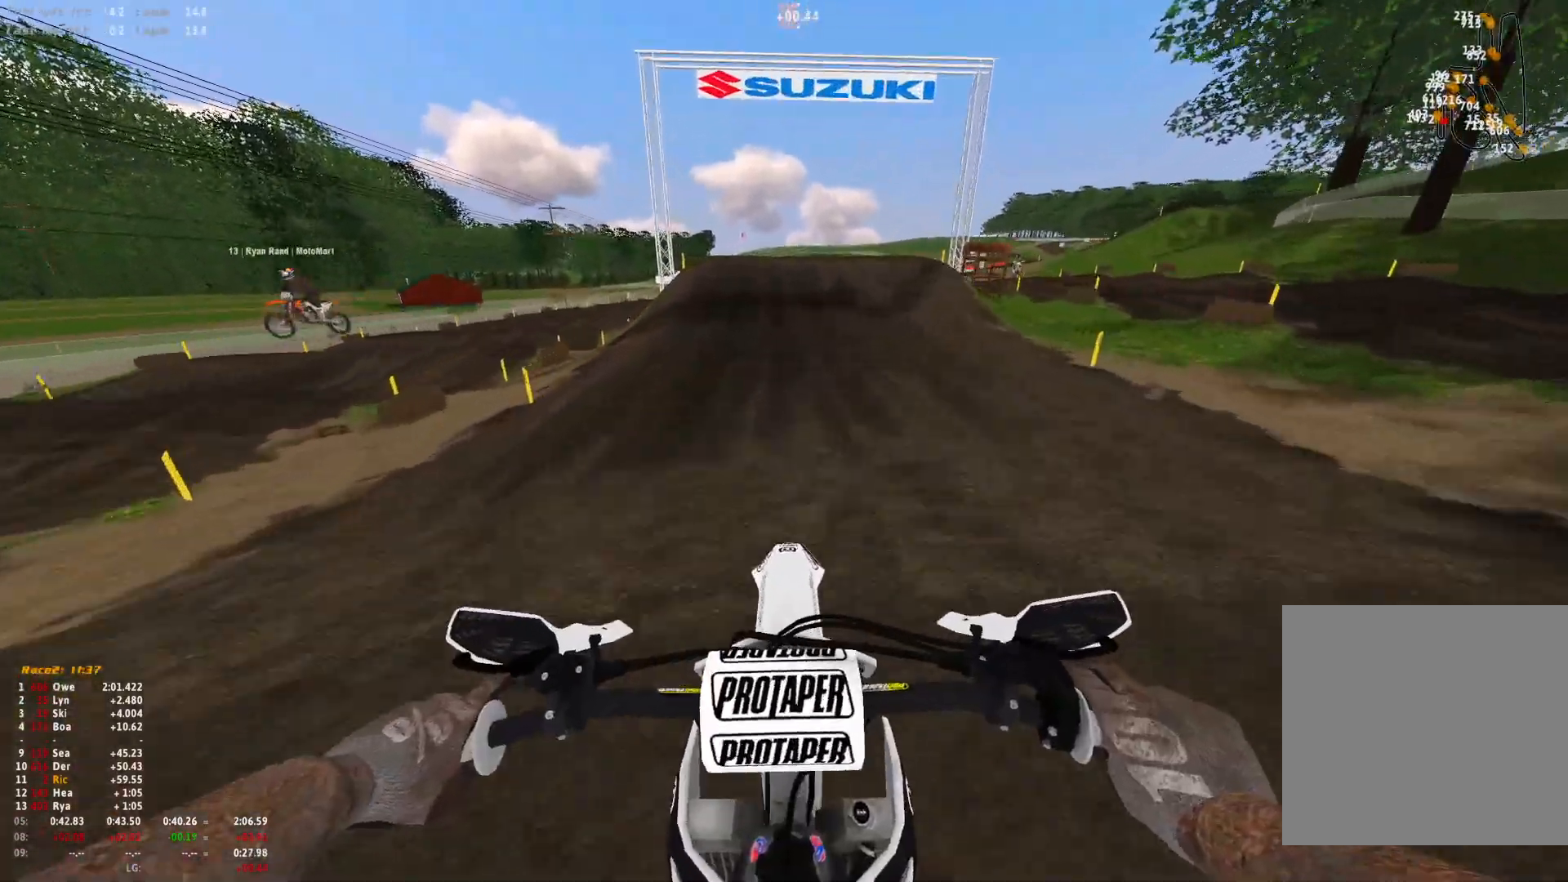
{"dt_ms": 500, "buttons": ["R1"], "left_stick": "center", "right_stick": "center", "events": [[300, "R1", "down"]]}
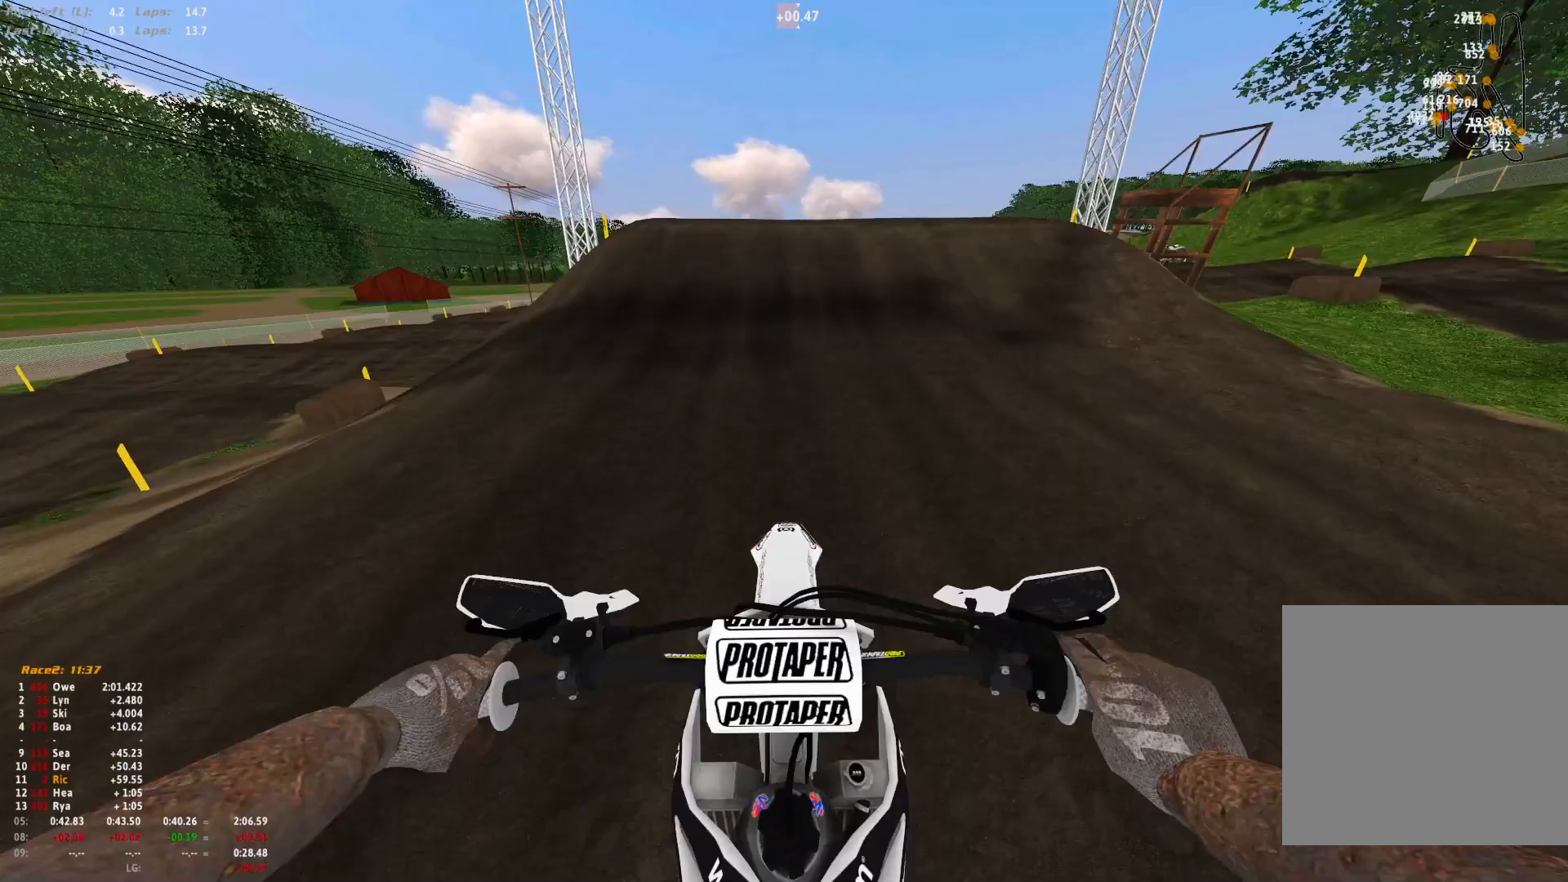
{"dt_ms": 500, "buttons": ["R1"], "left_stick": "right", "right_stick": "down", "events": [[400, "left_stick", "right"], [467, "right_stick", "down"]]}
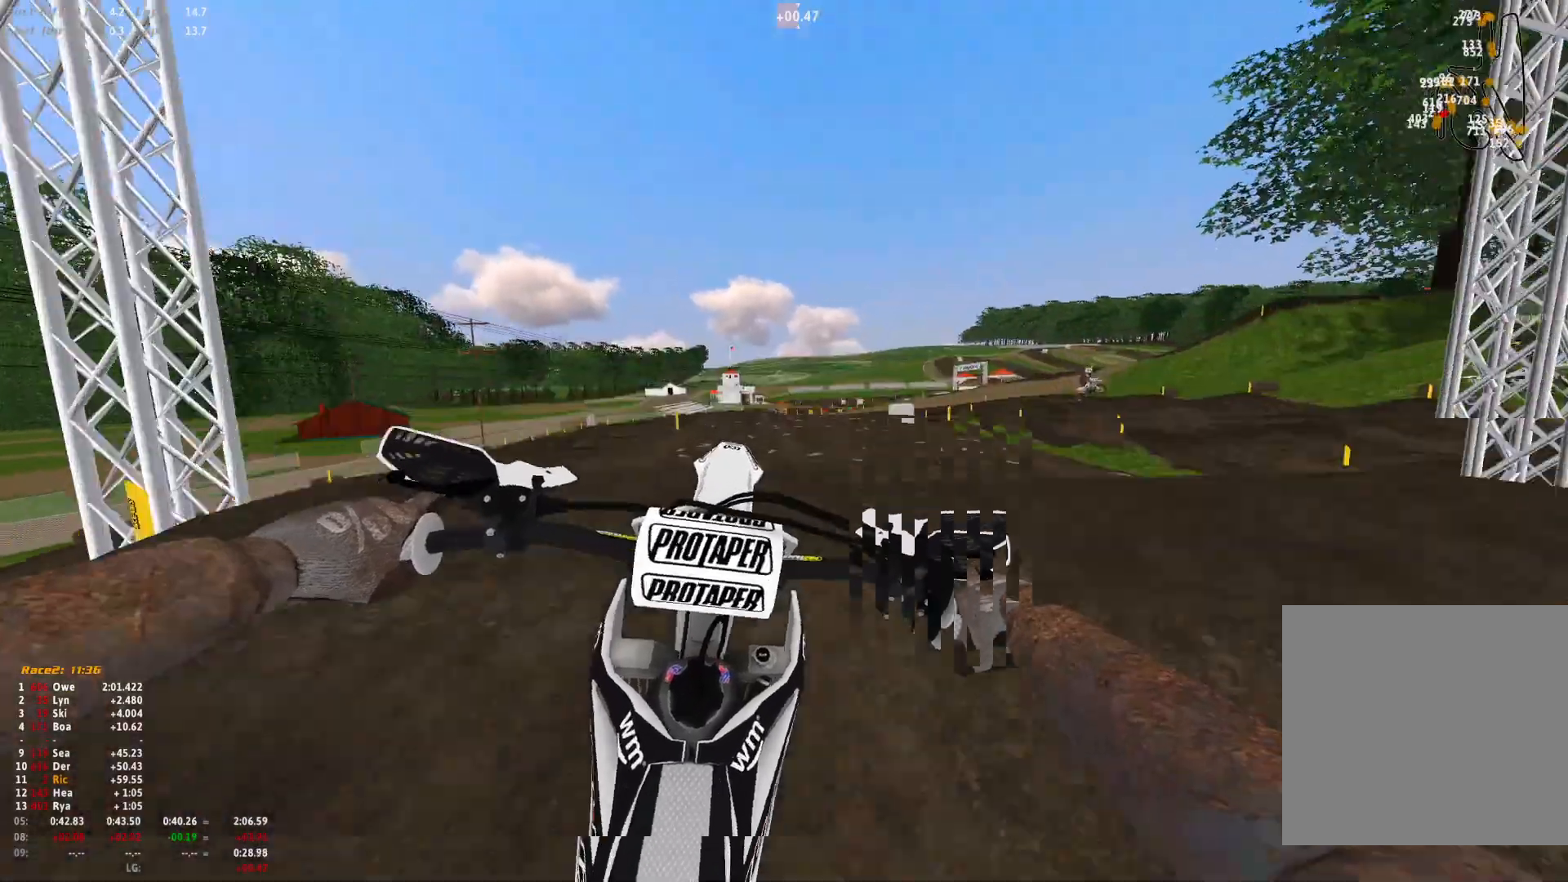
{"dt_ms": 500, "buttons": ["R1"], "left_stick": "center", "right_stick": "down-right", "events": [[33, "left_stick", "center"], [500, "right_stick", "down-right"]]}
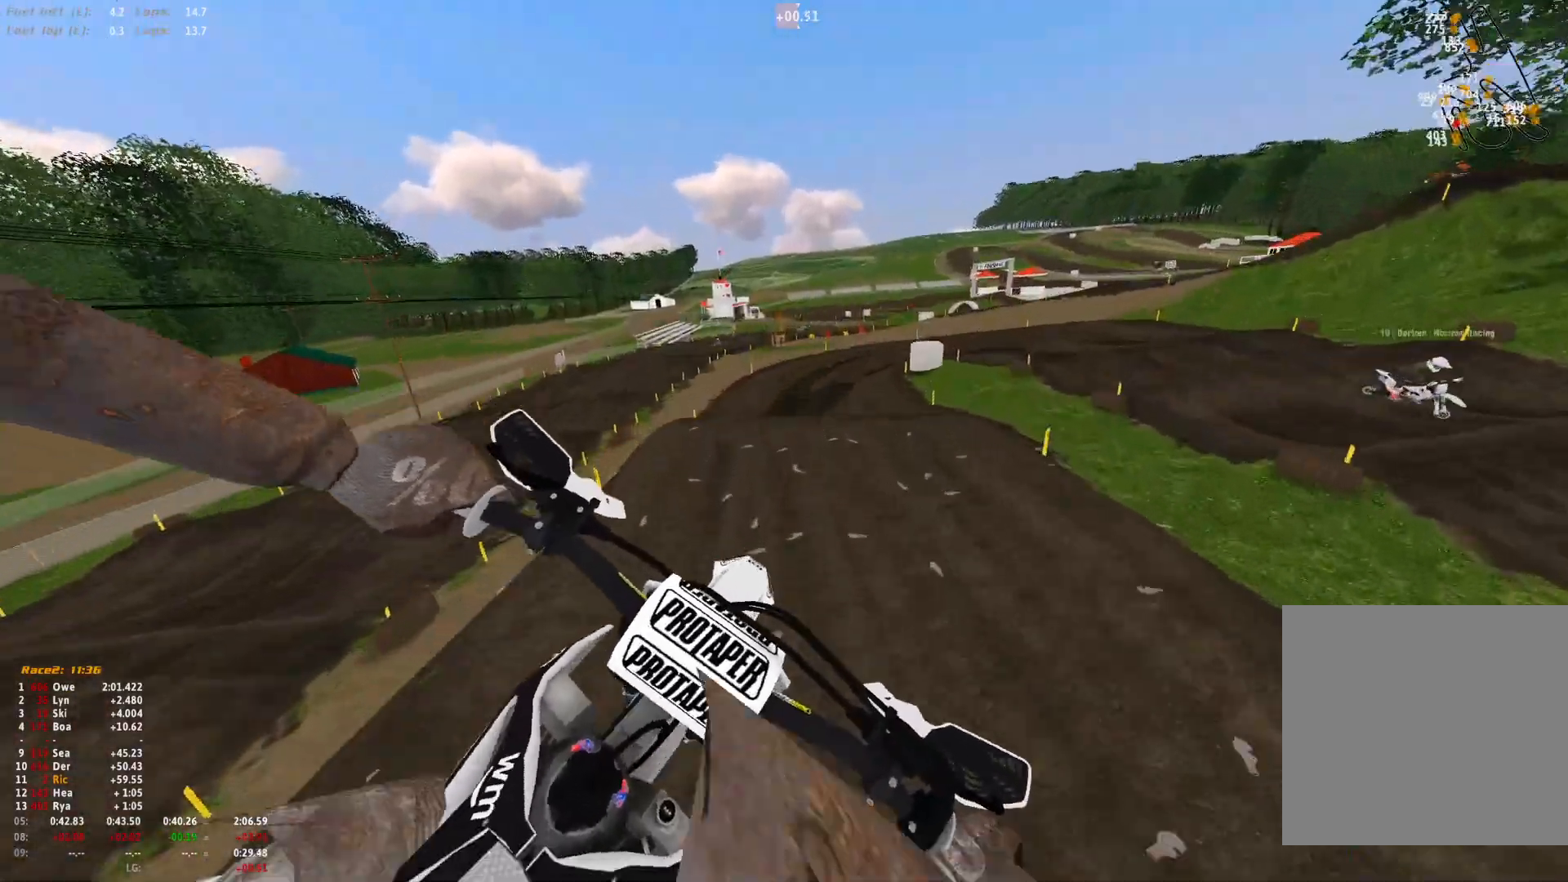
{"dt_ms": 500, "buttons": [], "left_stick": "right", "right_stick": "down-right", "events": [[33, "left_stick", "right"], [433, "R1", "up"]]}
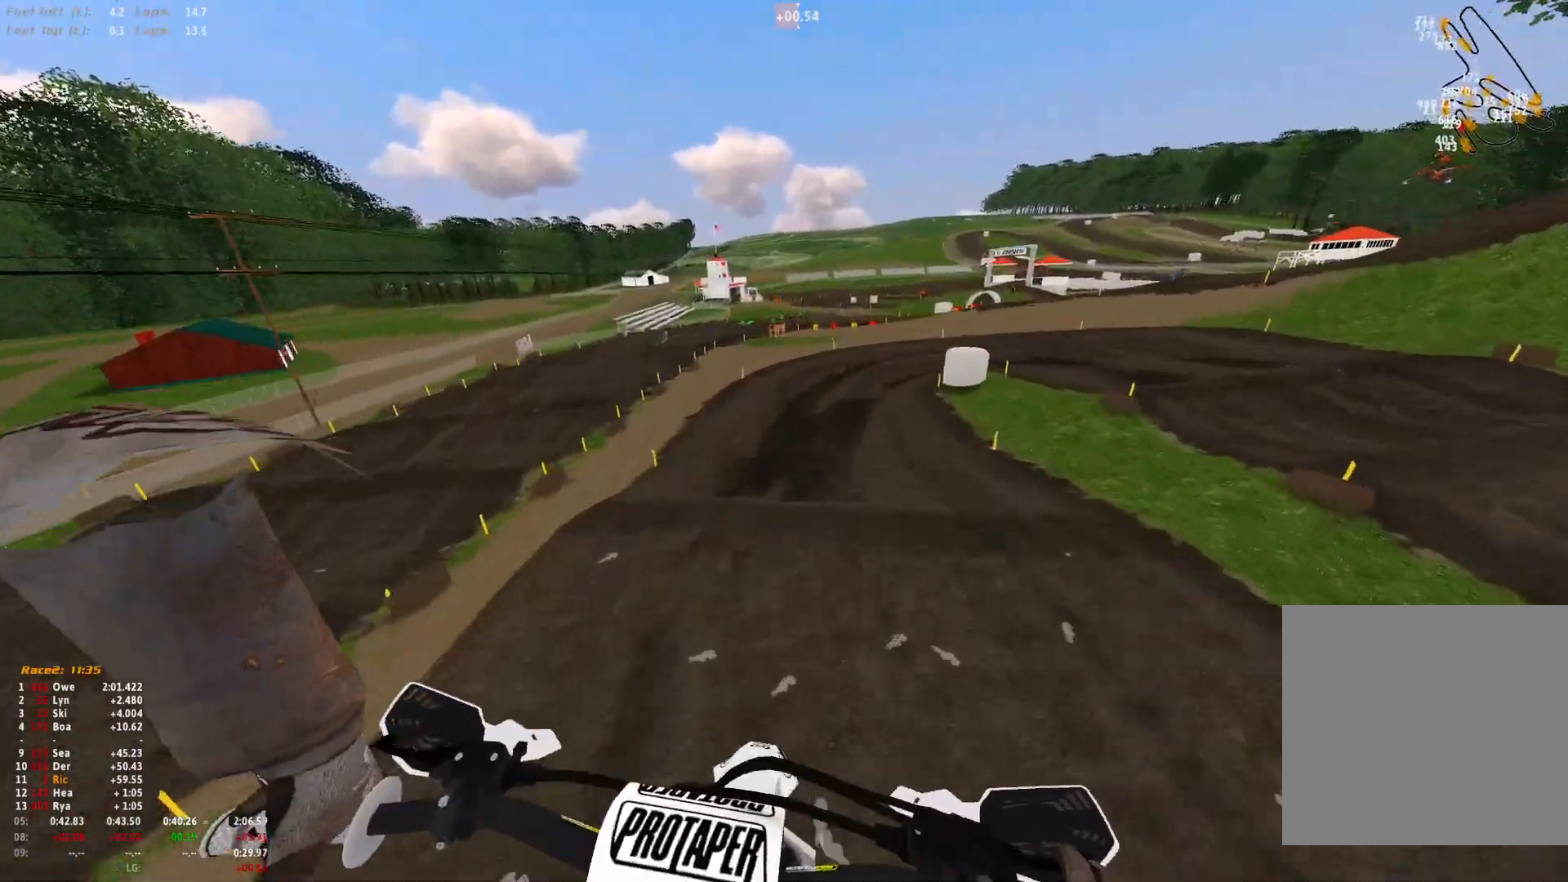
{"dt_ms": 500, "buttons": [], "left_stick": "right", "right_stick": "center", "events": [[167, "right_stick", "center"]]}
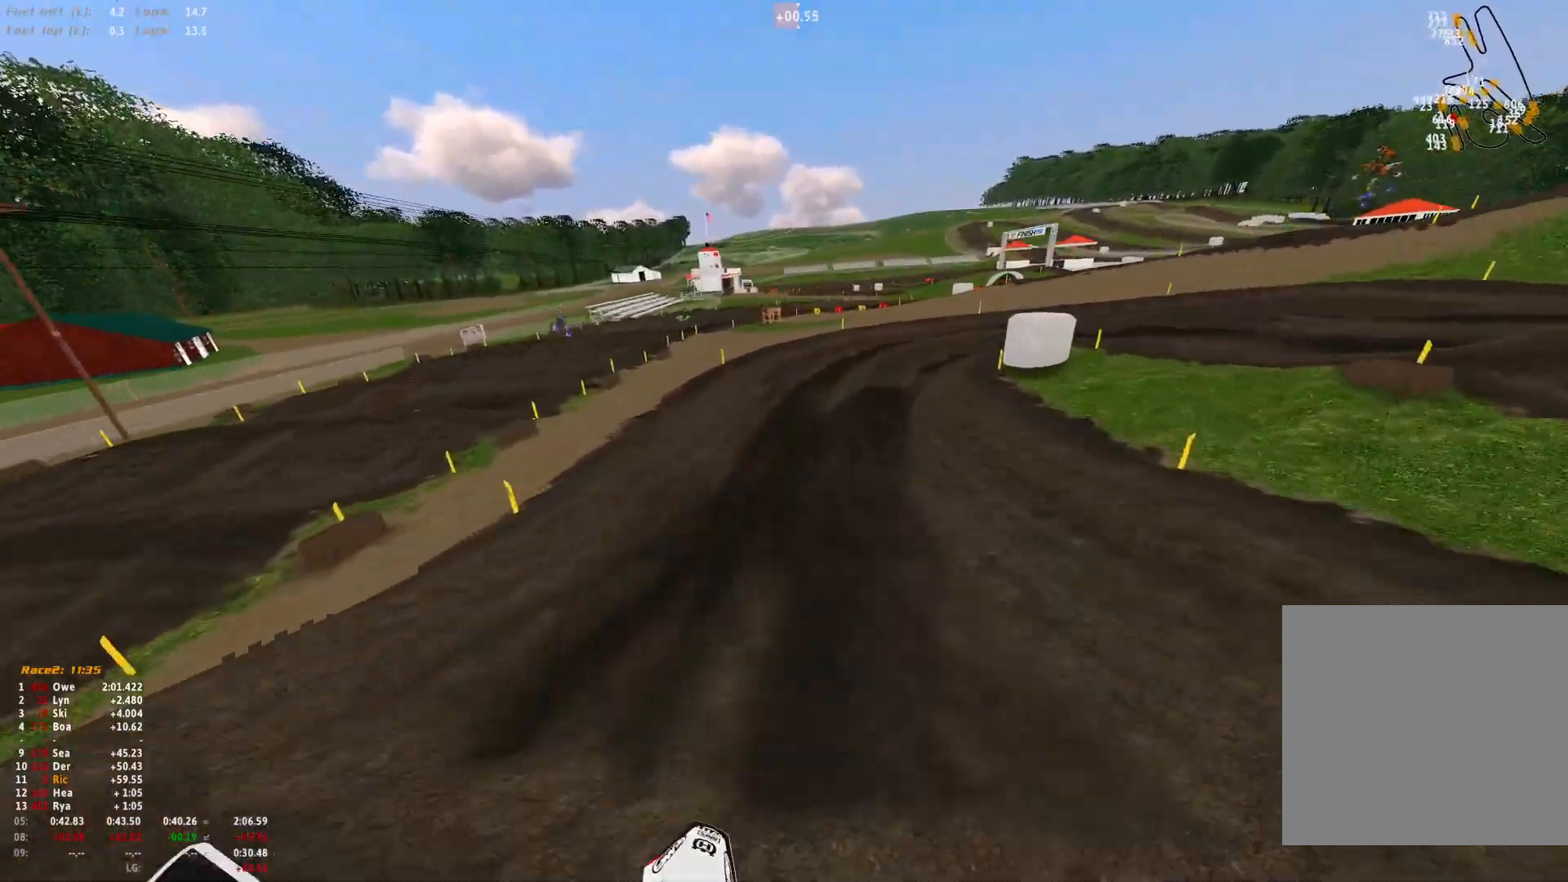
{"dt_ms": 500, "buttons": ["L2", "R1"], "left_stick": "center", "right_stick": "down", "events": [[33, "R1", "down"], [200, "right_stick", "down"], [367, "left_stick", "center"], [433, "L2", "down"]]}
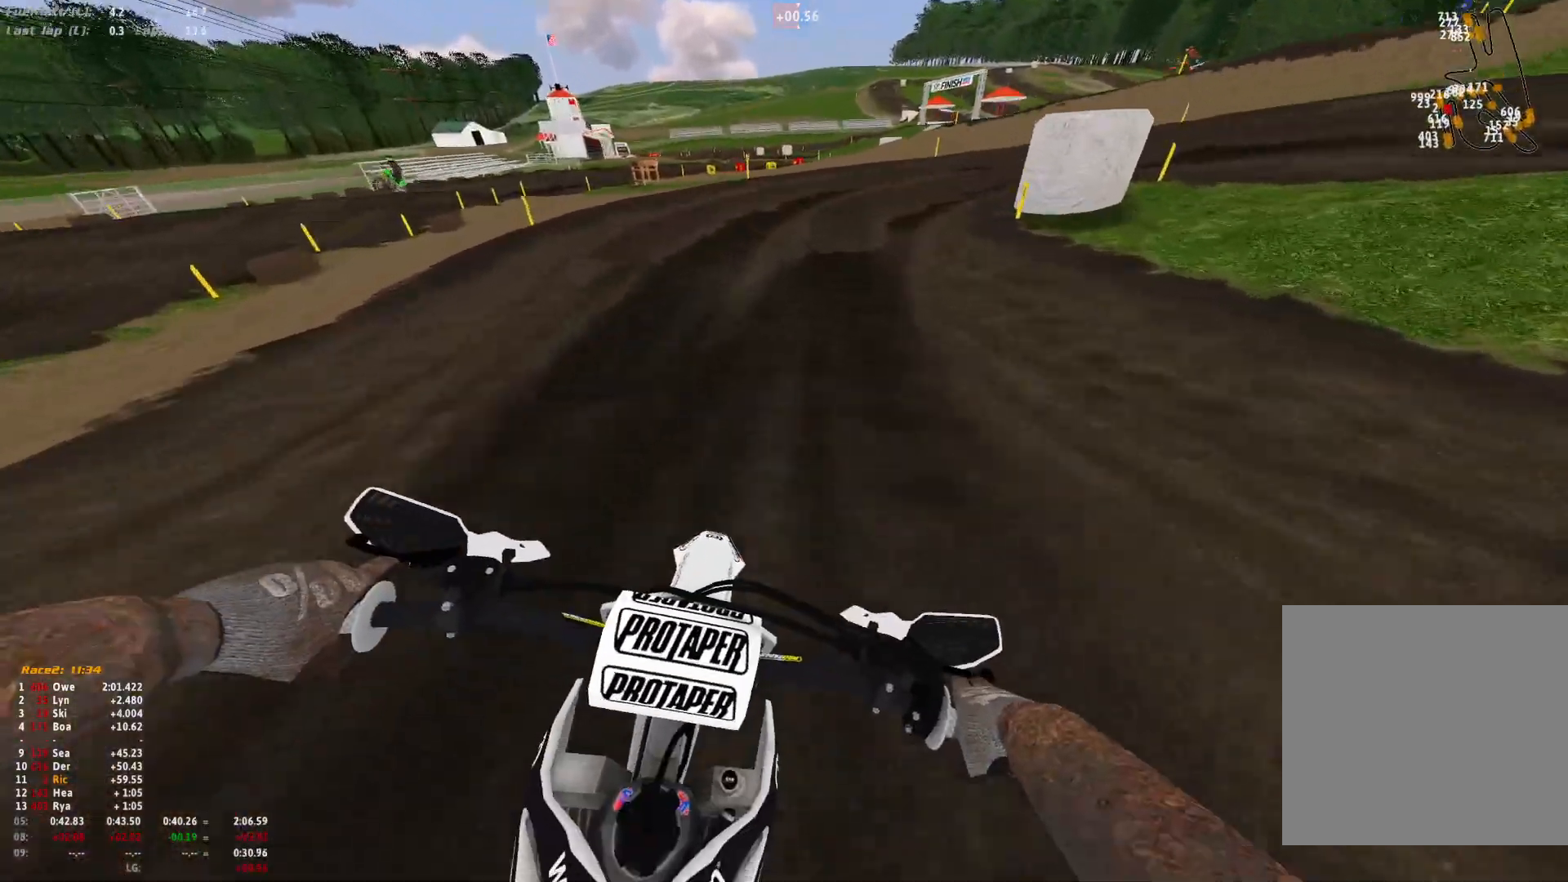
{"dt_ms": 500, "buttons": ["L2", "R1"], "left_stick": "right", "right_stick": "down", "events": [[67, "left_stick", "right"]]}
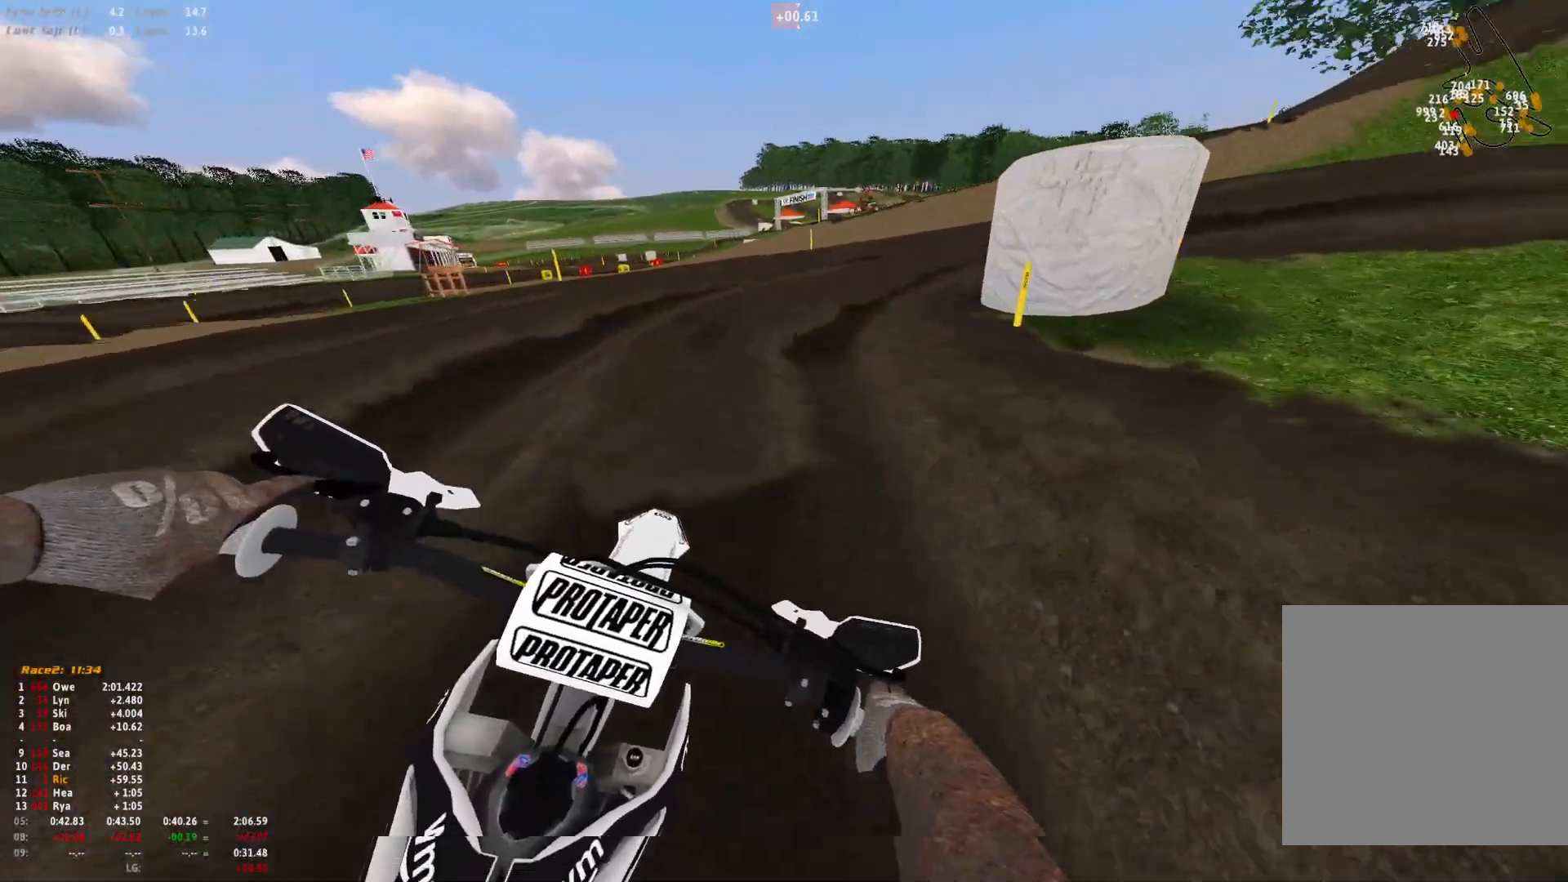
{"dt_ms": 500, "buttons": ["R1"], "left_stick": "right", "right_stick": "down", "events": [[167, "L2", "up"]]}
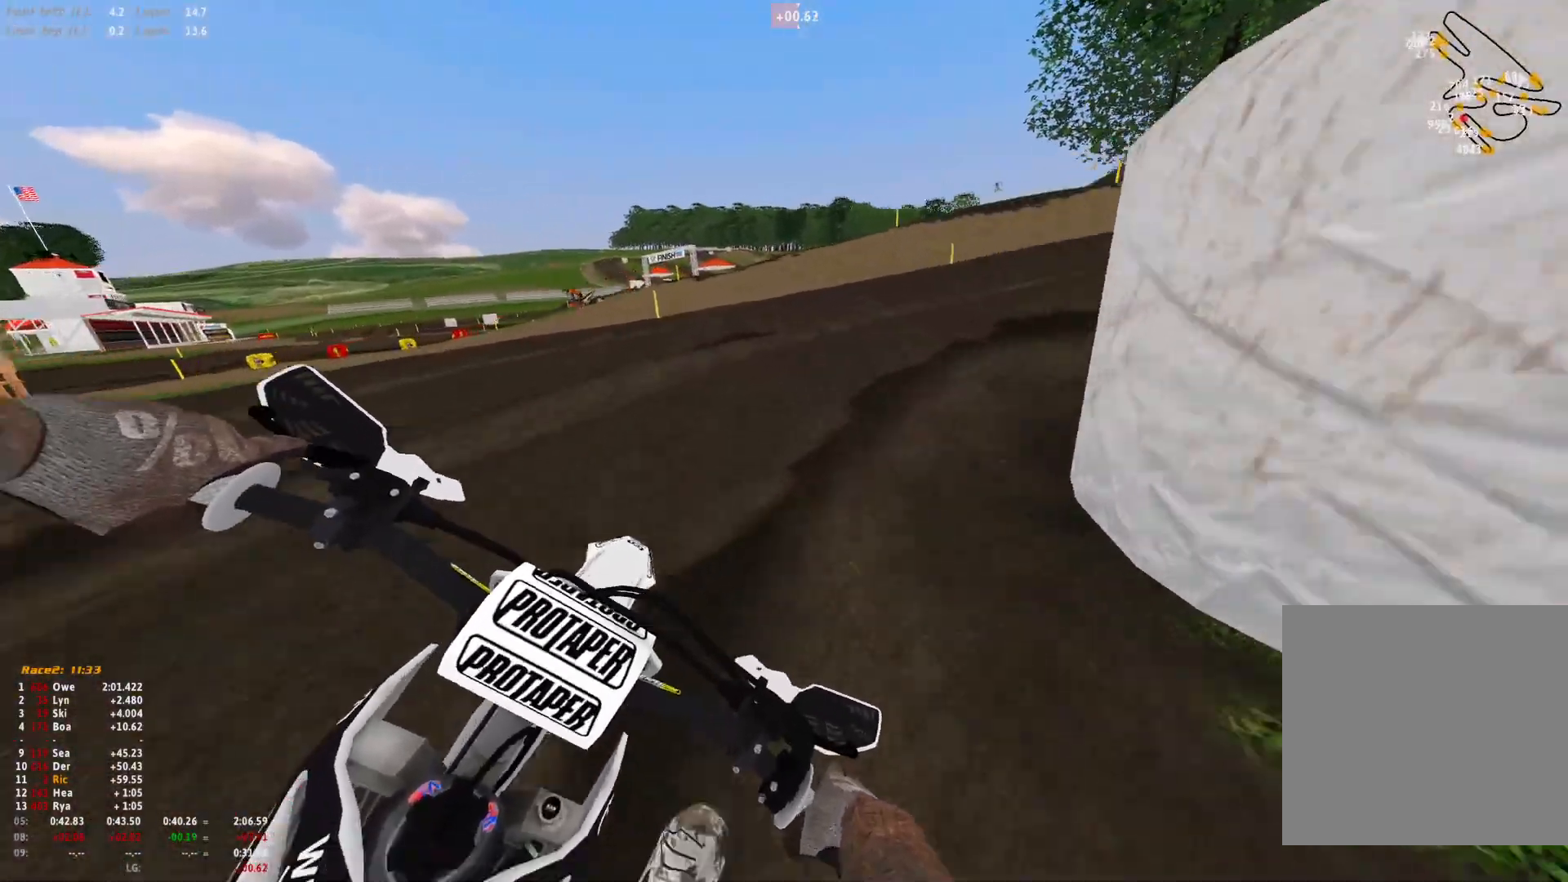
{"dt_ms": 500, "buttons": ["R1"], "left_stick": "right", "right_stick": "down", "events": []}
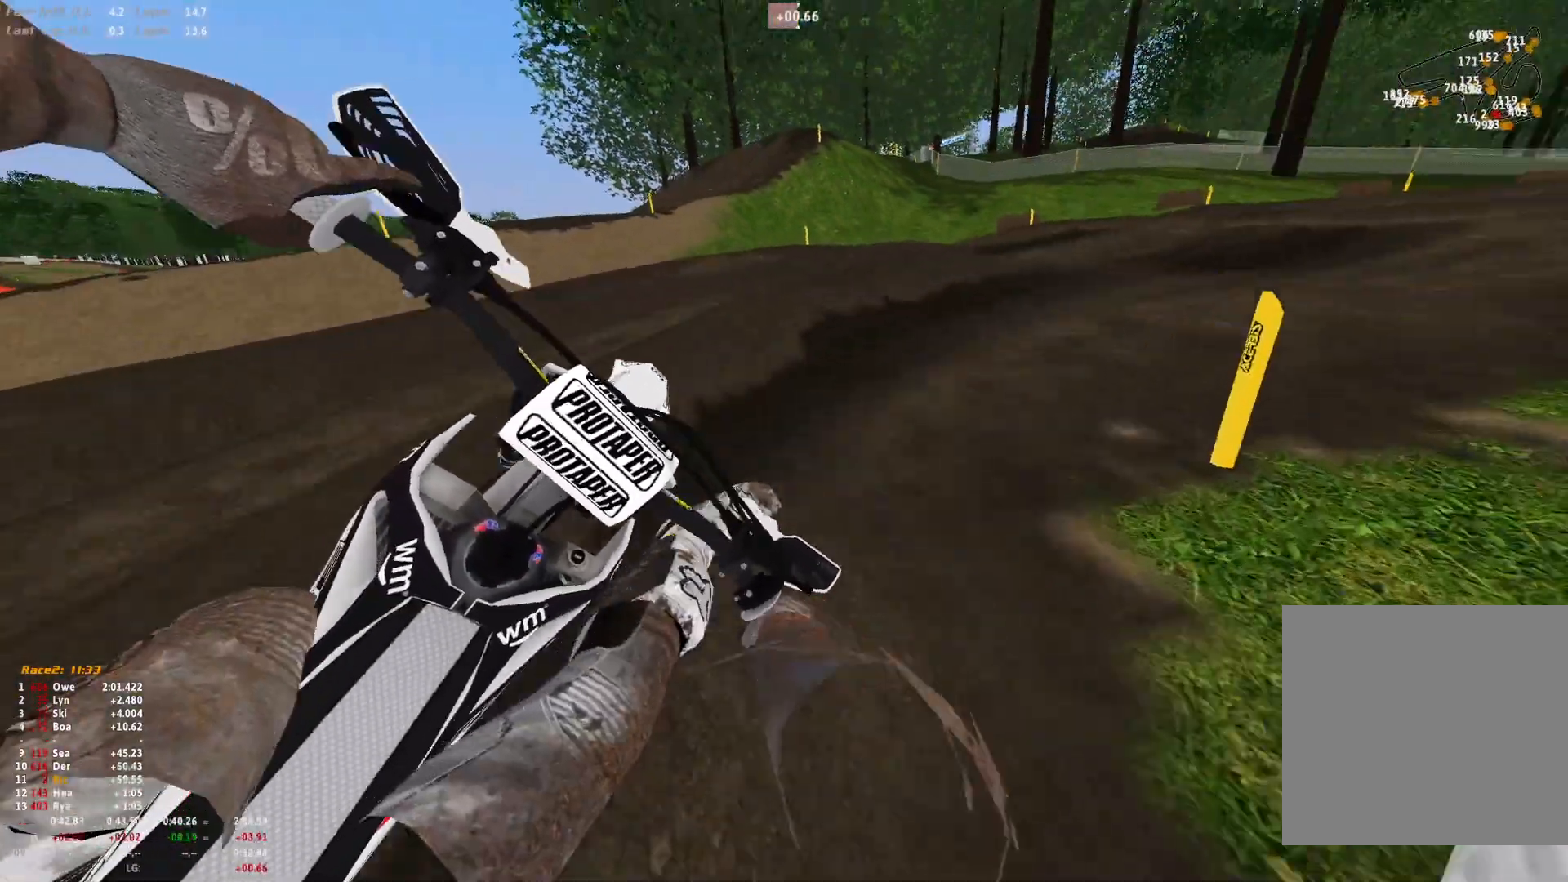
{"dt_ms": 500, "buttons": ["R1"], "left_stick": "right", "right_stick": "down-left", "events": [[367, "right_stick", "down-left"]]}
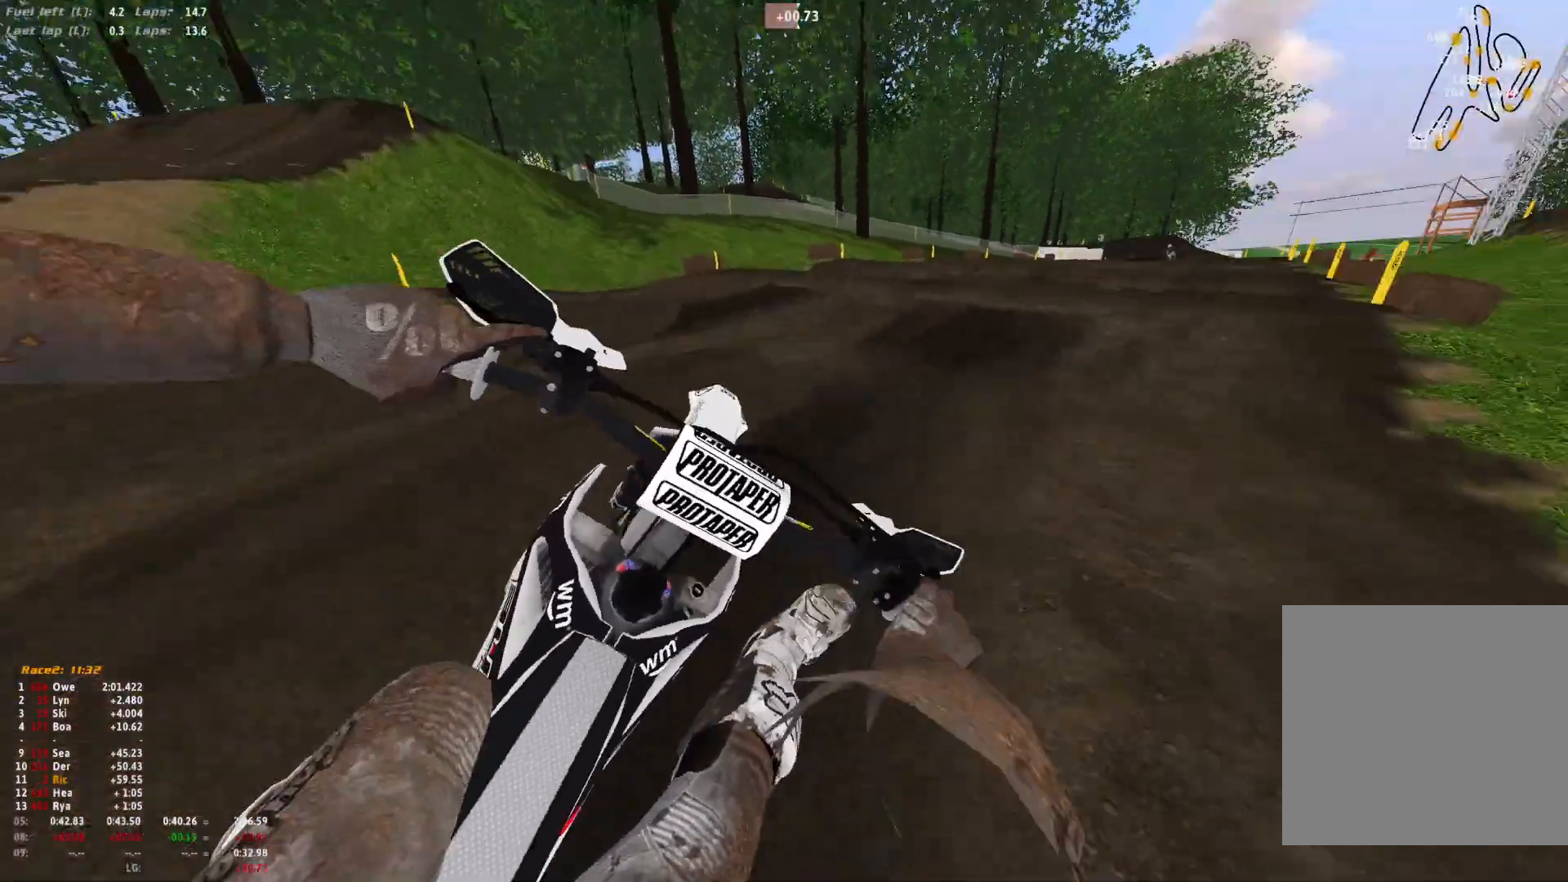
{"dt_ms": 500, "buttons": [], "left_stick": "center", "right_stick": "center", "events": [[267, "R1", "up"], [433, "right_stick", "center"], [500, "left_stick", "center"]]}
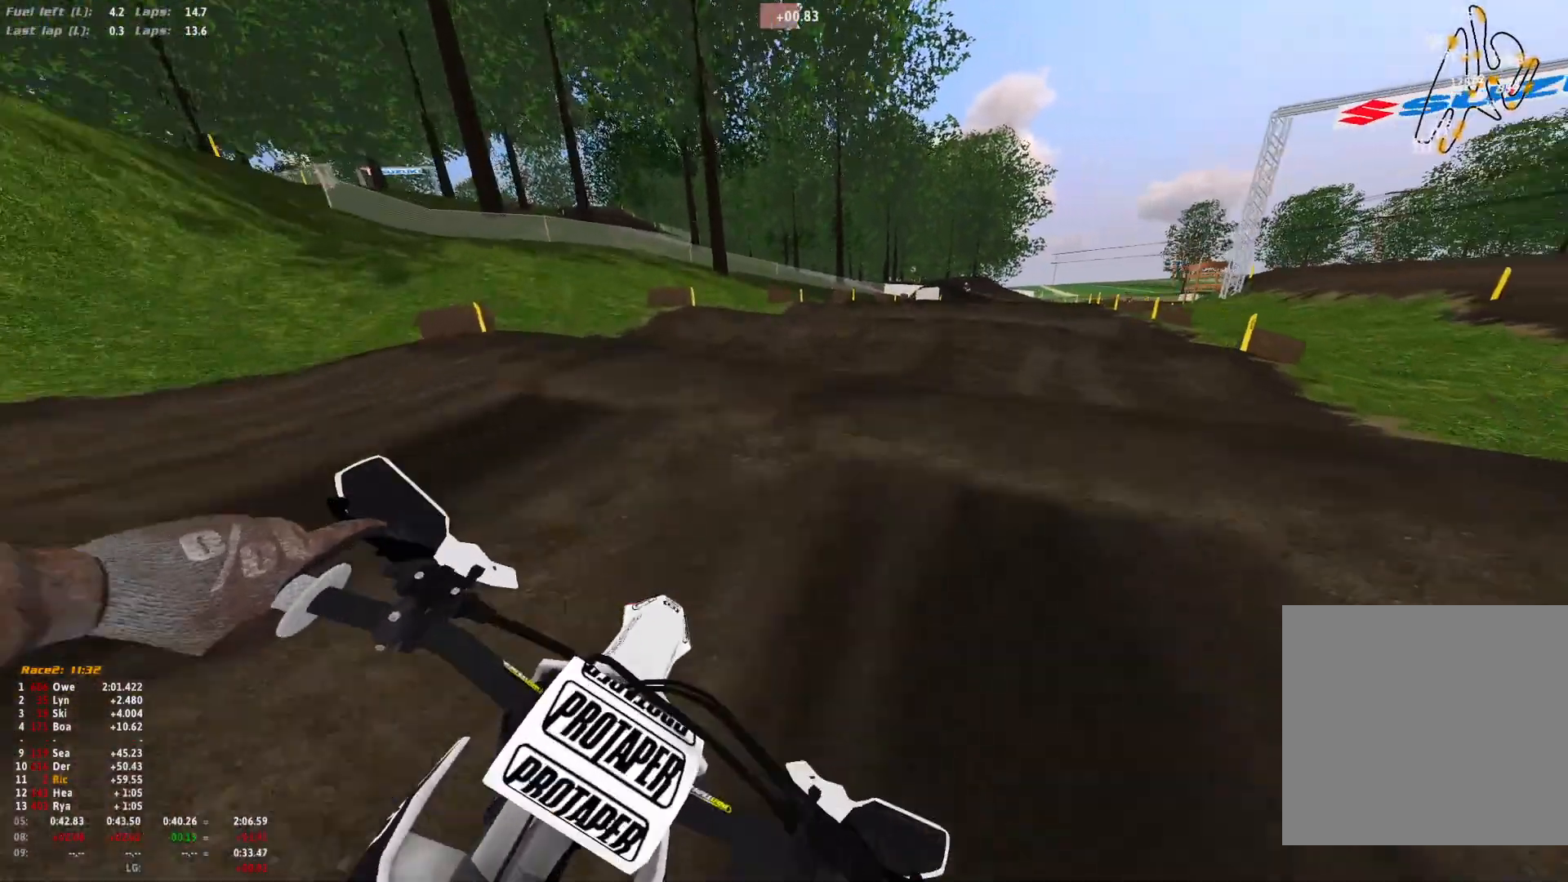
{"dt_ms": 500, "buttons": ["R1"], "left_stick": "right", "right_stick": "up", "events": [[200, "right_stick", "up"], [333, "R1", "down"], [333, "left_stick", "right"]]}
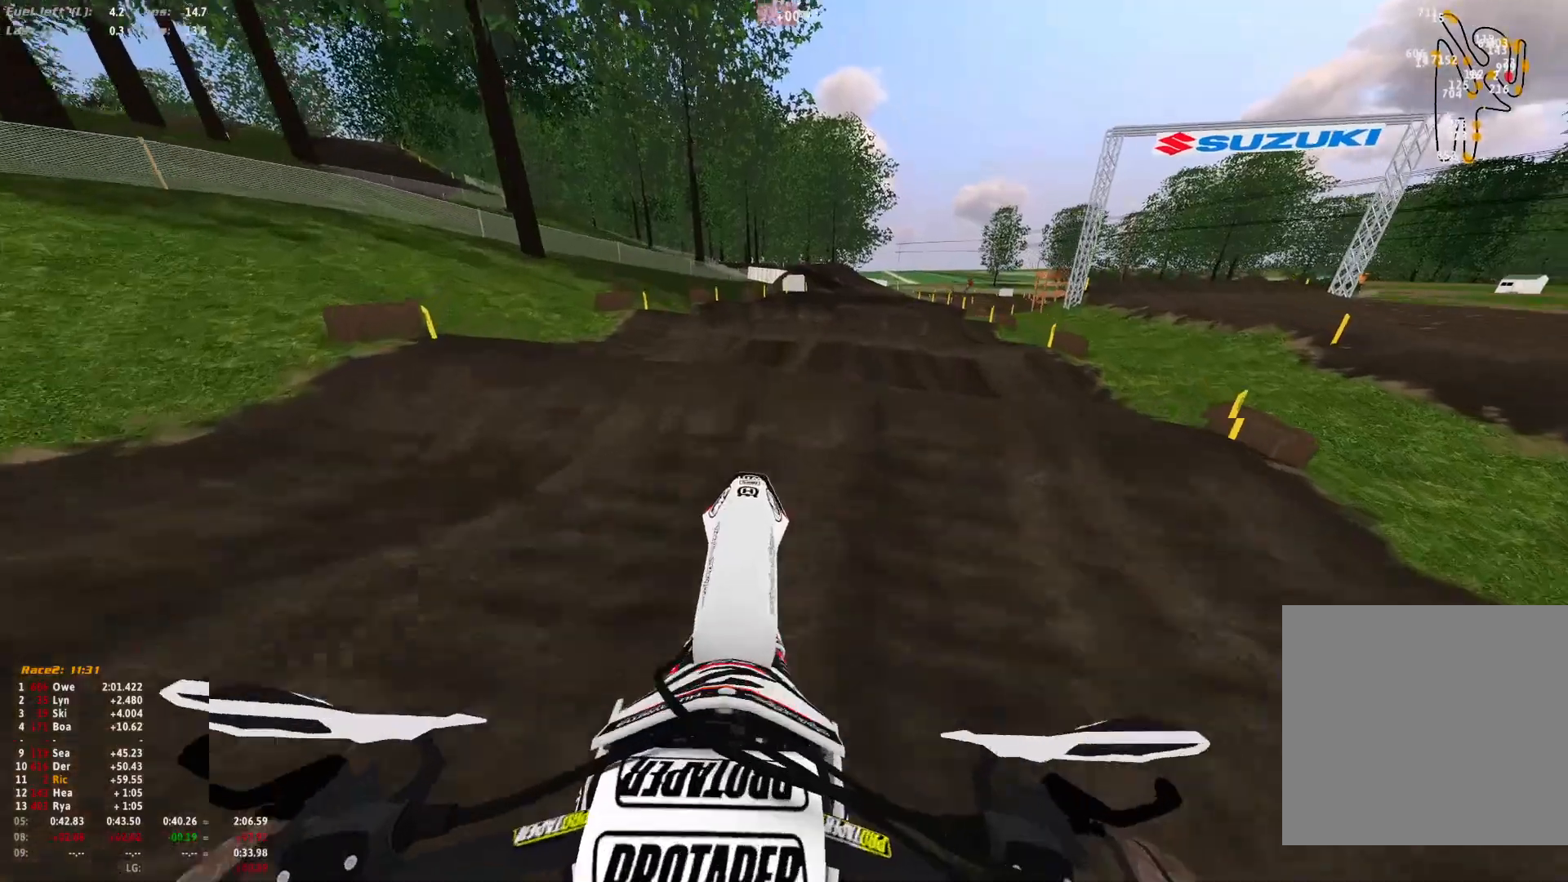
{"dt_ms": 500, "buttons": ["R1"], "left_stick": "right", "right_stick": "down", "events": [[33, "right_stick", "center"], [100, "right_stick", "down"]]}
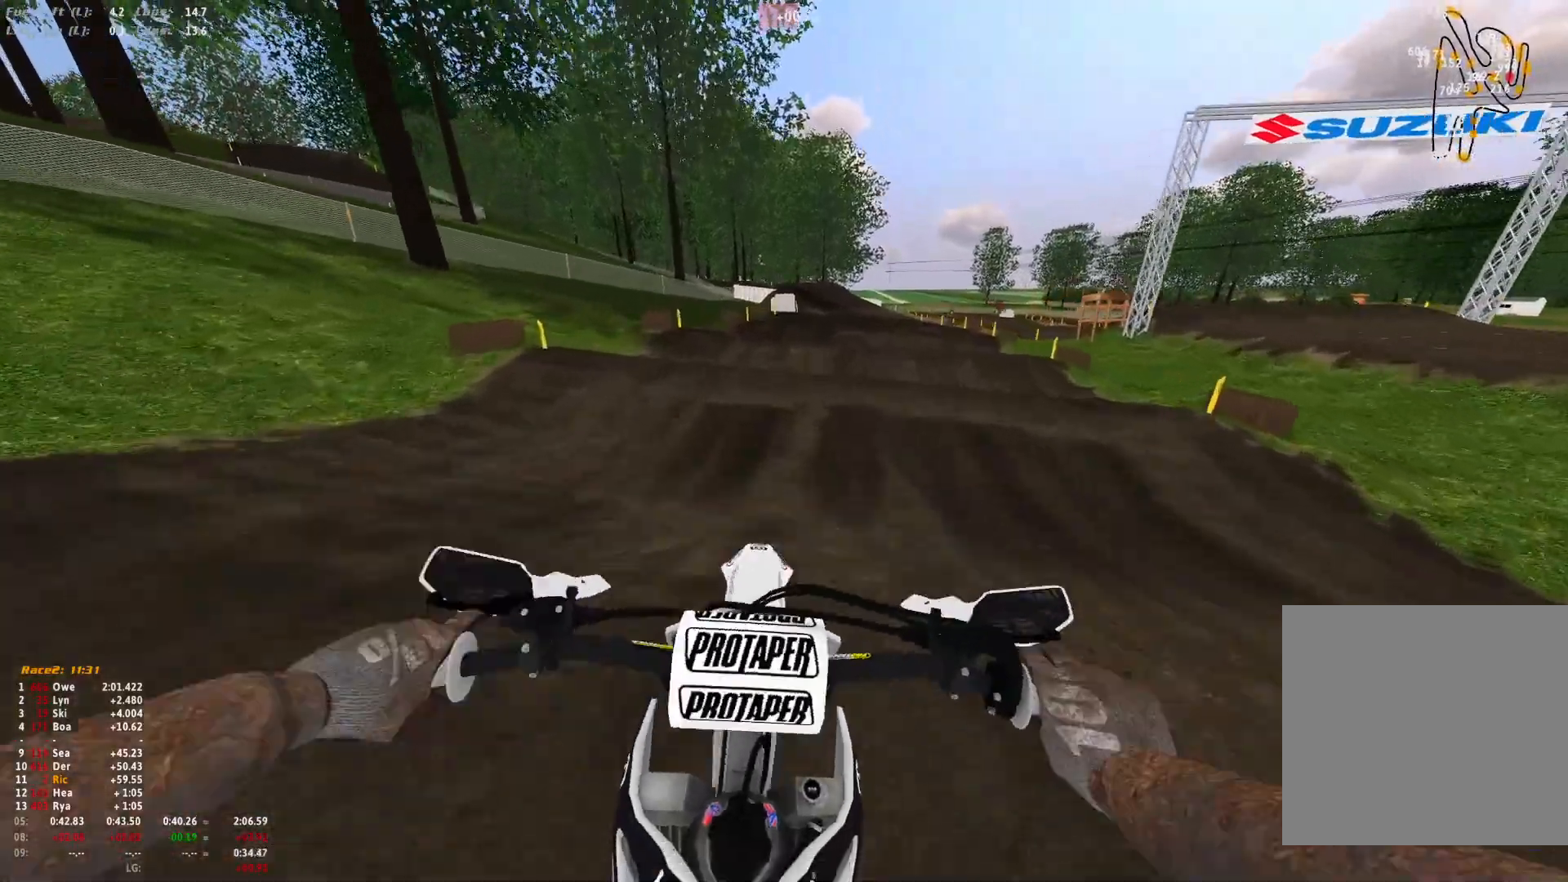
{"dt_ms": 500, "buttons": [], "left_stick": "center", "right_stick": "center", "events": [[133, "R1", "up"], [167, "left_stick", "center"], [200, "right_stick", "center"]]}
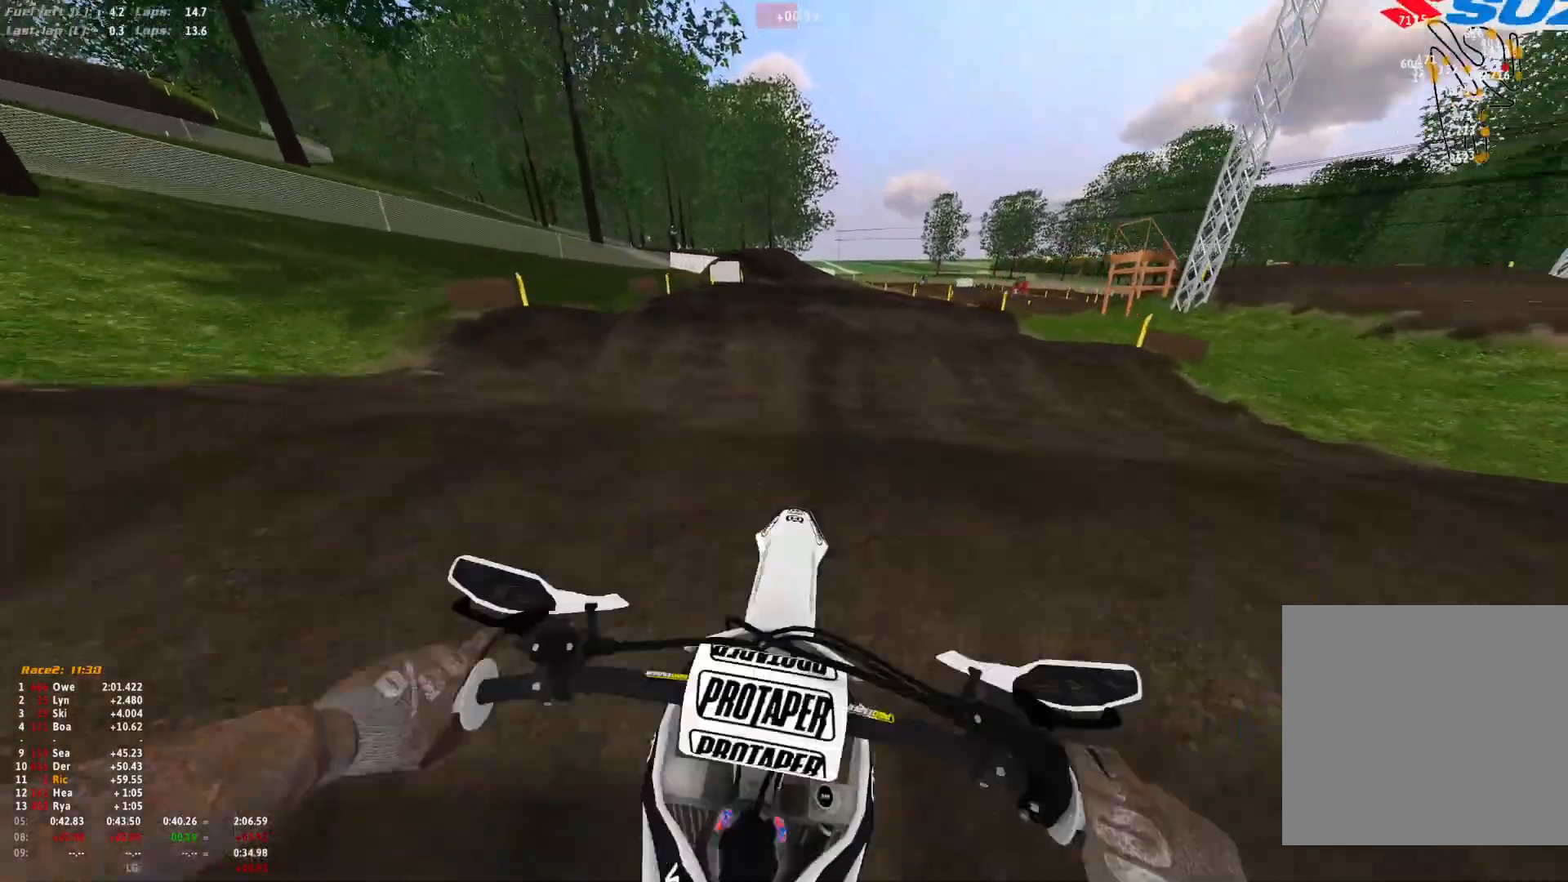
{"dt_ms": 1000, "buttons": [], "left_stick": "up-left", "right_stick": "center"}
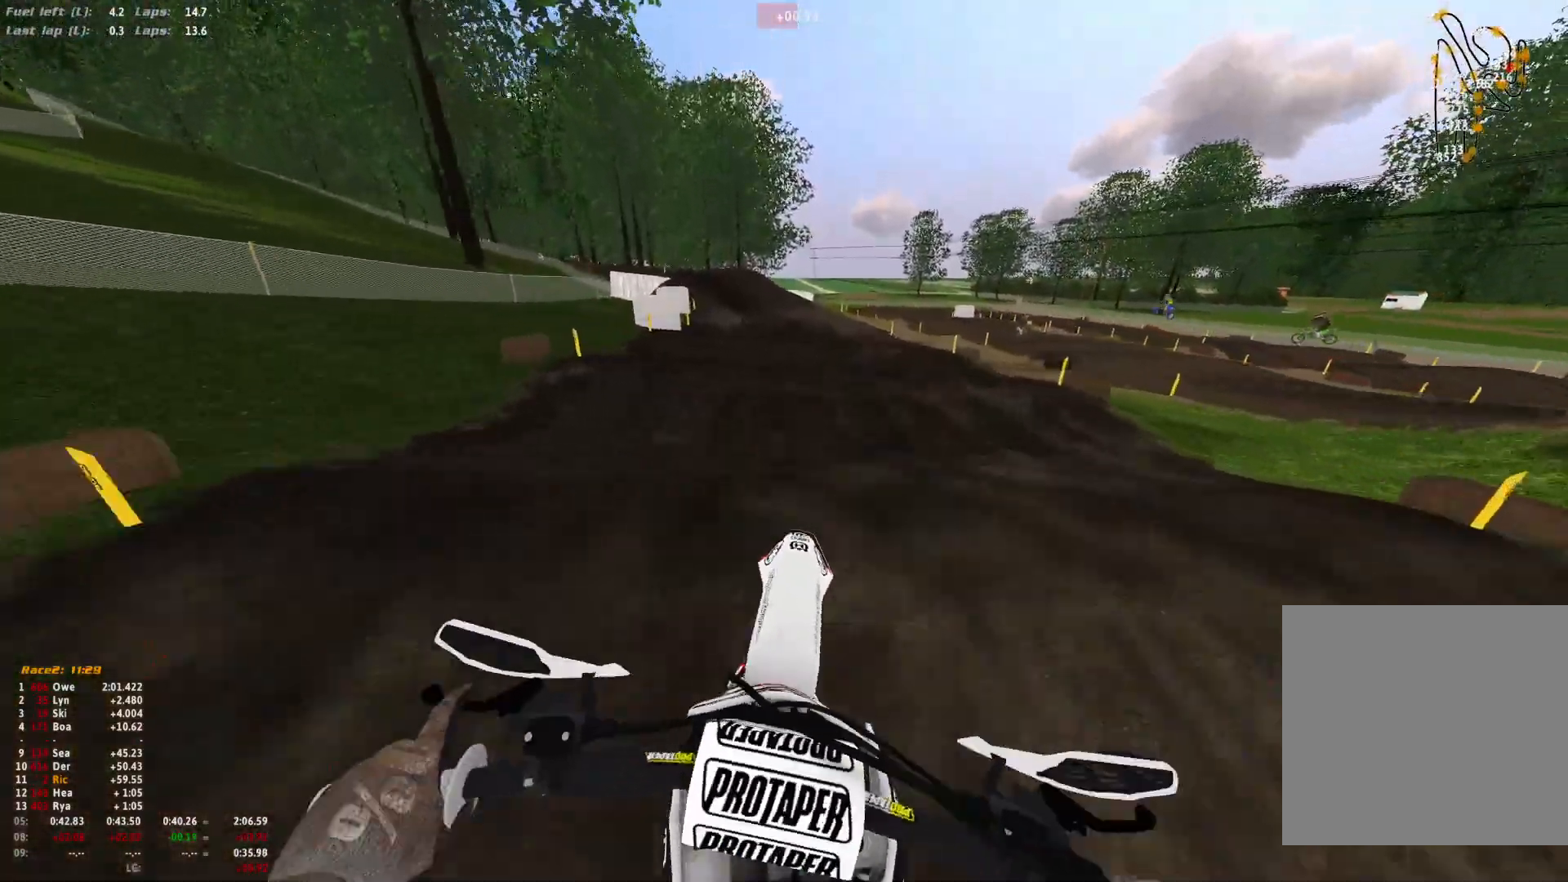
{"dt_ms": 500, "buttons": [], "left_stick": "center", "right_stick": "up", "events": [[33, "left_stick", "center"], [100, "right_stick", "down"], [233, "right_stick", "center"], [300, "right_stick", "up"]]}